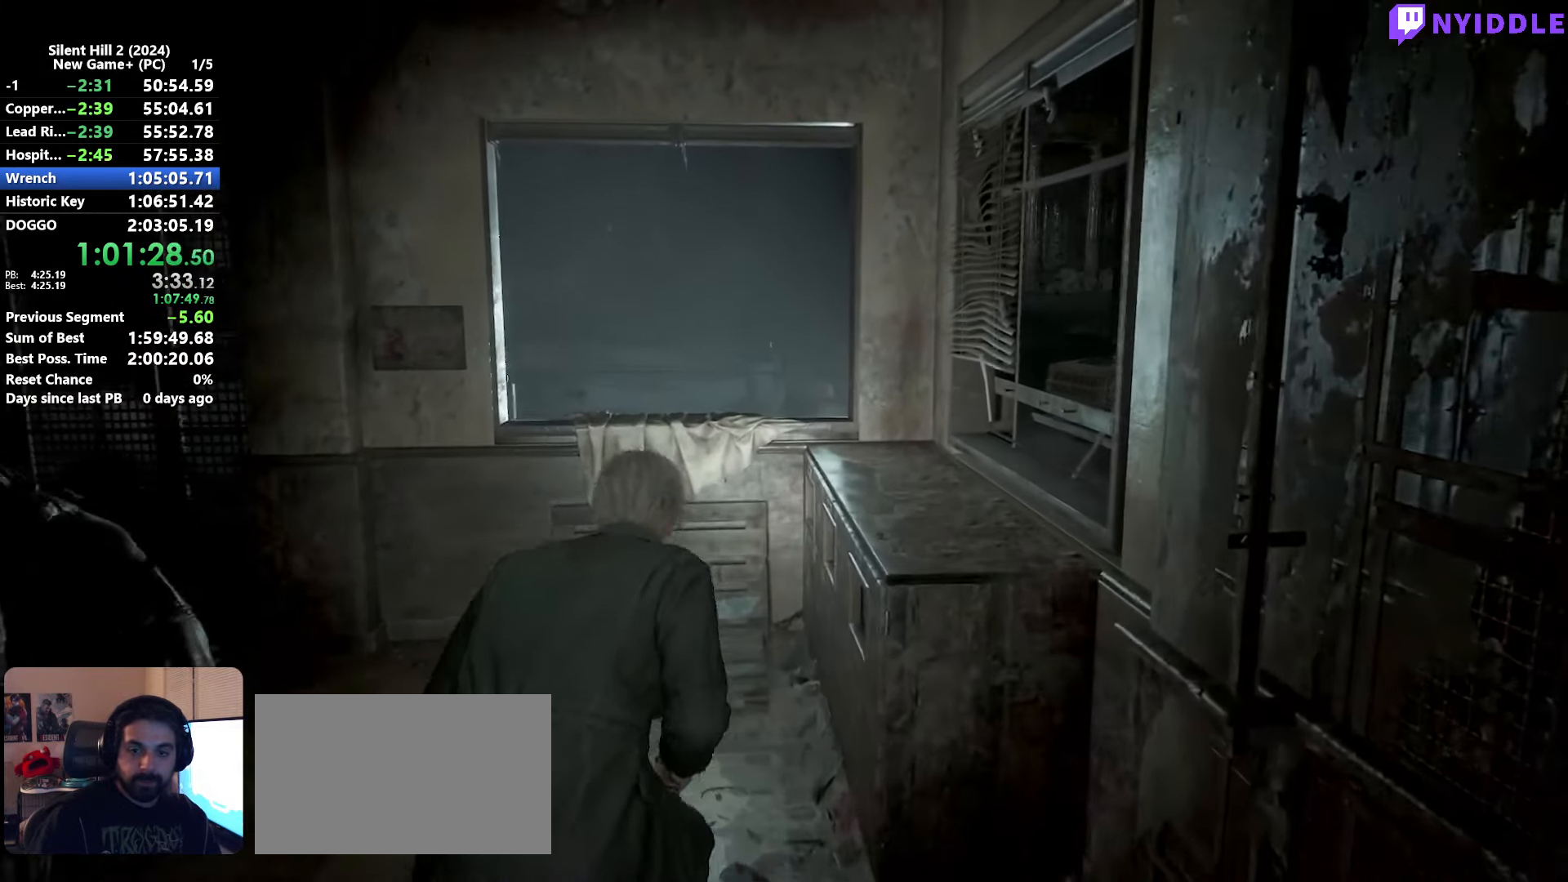
Gameplay with keyboard and mouse; each line is a JSON object with the keys and mouse buttons held at the frame after it. "events" lists presses ("down") and releases ("up") of "1", "2", "3", "4", "5", "a", "alt", "c", "ctrl", "d", "e", "f", "g", "q", "r", "s", "shift", "space", "tab", "v", "w", "x", "z", "mouse_left", "mouse_right", "mouse_mb4", "mouse_wheel_up" and "mouse_wheel_down" between this image and that frame as [ms after this image, input, new state], when the widget could be followed in between. "mouse_left", "mouse_right", "mouse_mb4", "mouse_wheel_up", "mouse_wheel_down" = the "left", "right", "mb4", "wheel_up", "wheel_down" buttons of the "mouse" list. No other keys are recorded. Not read: mouse_move.
{"keys": ["e", "shift", "w"], "mouse": [], "events": [[83, "space", "down"], [183, "space", "up"], [266, "space", "down"], [316, "space", "up"], [366, "e", "down"], [466, "e", "up"], [500, "e", "down"]]}
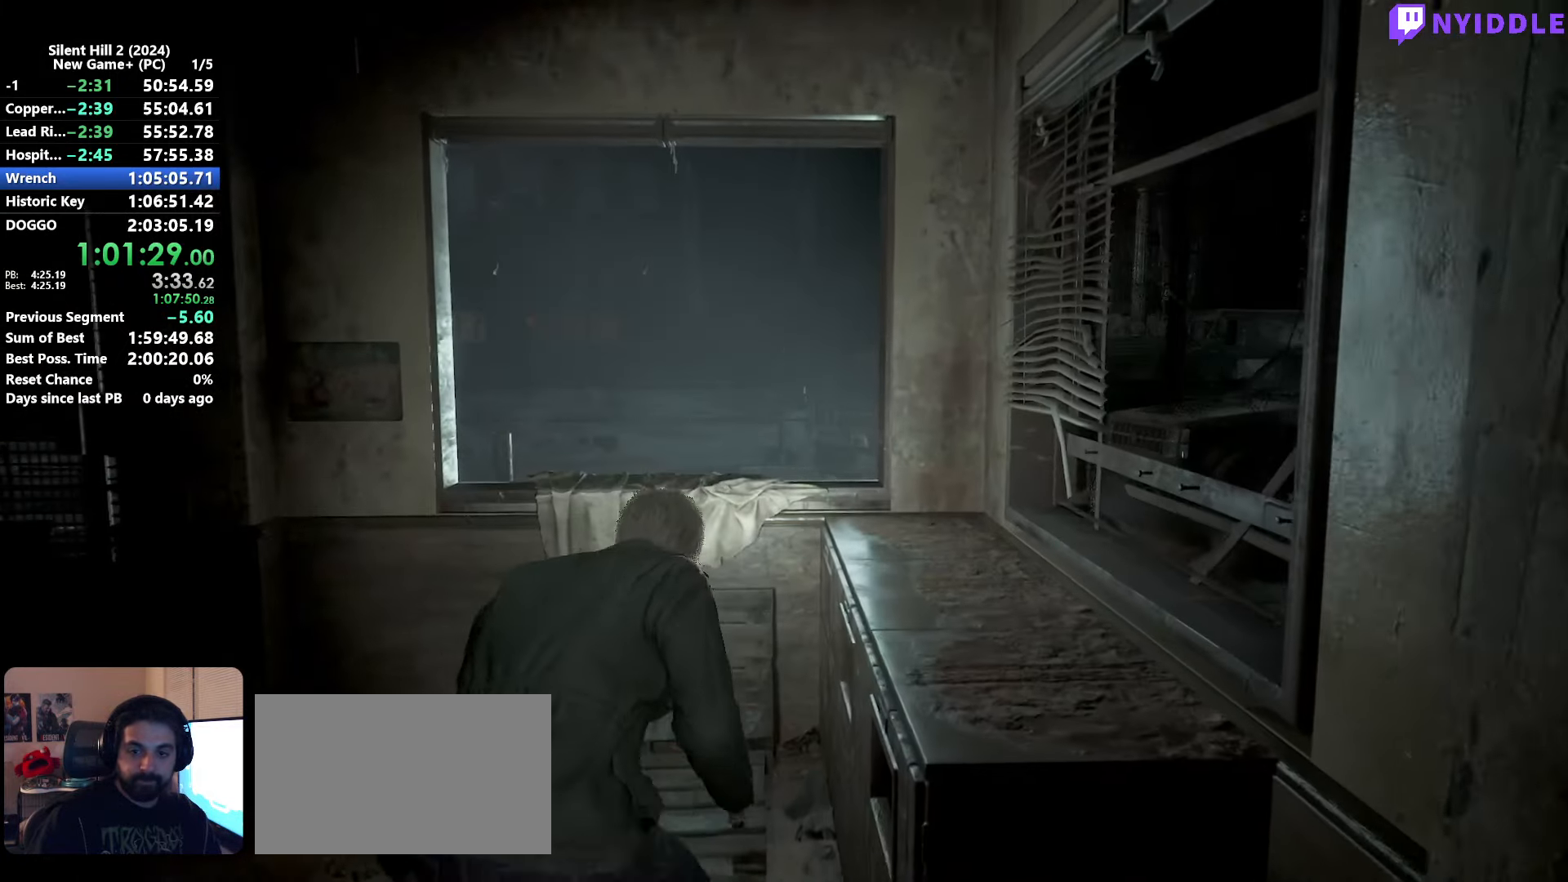
{"keys": ["shift", "w"], "mouse": [], "events": [[100, "e", "up"], [200, "e", "down"], [283, "e", "up"], [333, "e", "down"], [433, "e", "up"]]}
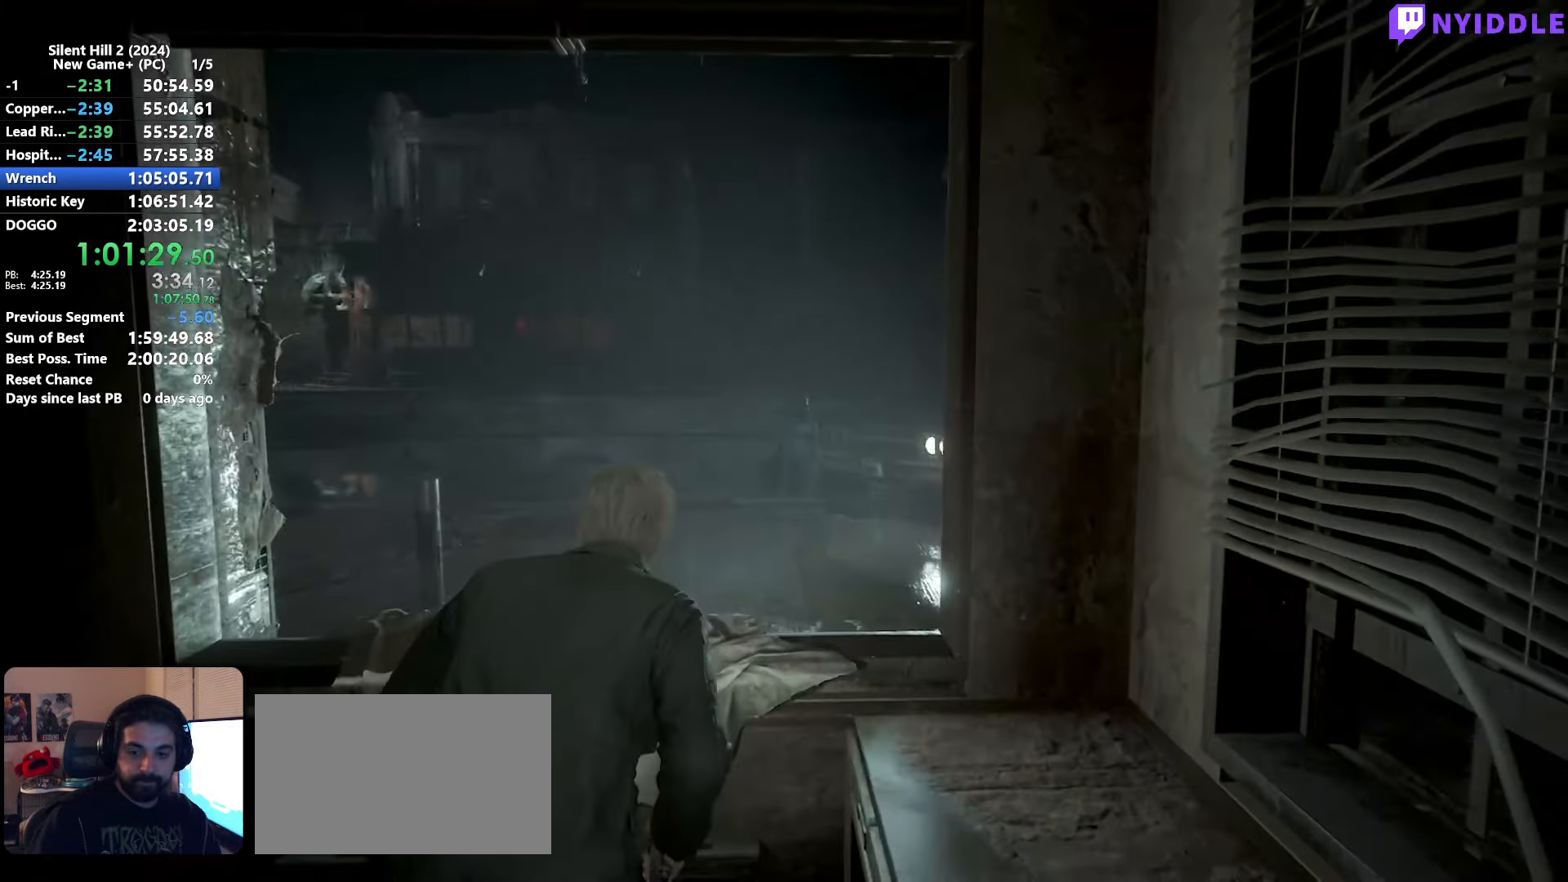
{"keys": ["shift", "w"], "mouse": [], "events": [[16, "e", "down"], [116, "e", "up"], [216, "e", "down"], [250, "e", "up"], [350, "e", "down"], [450, "e", "up"]]}
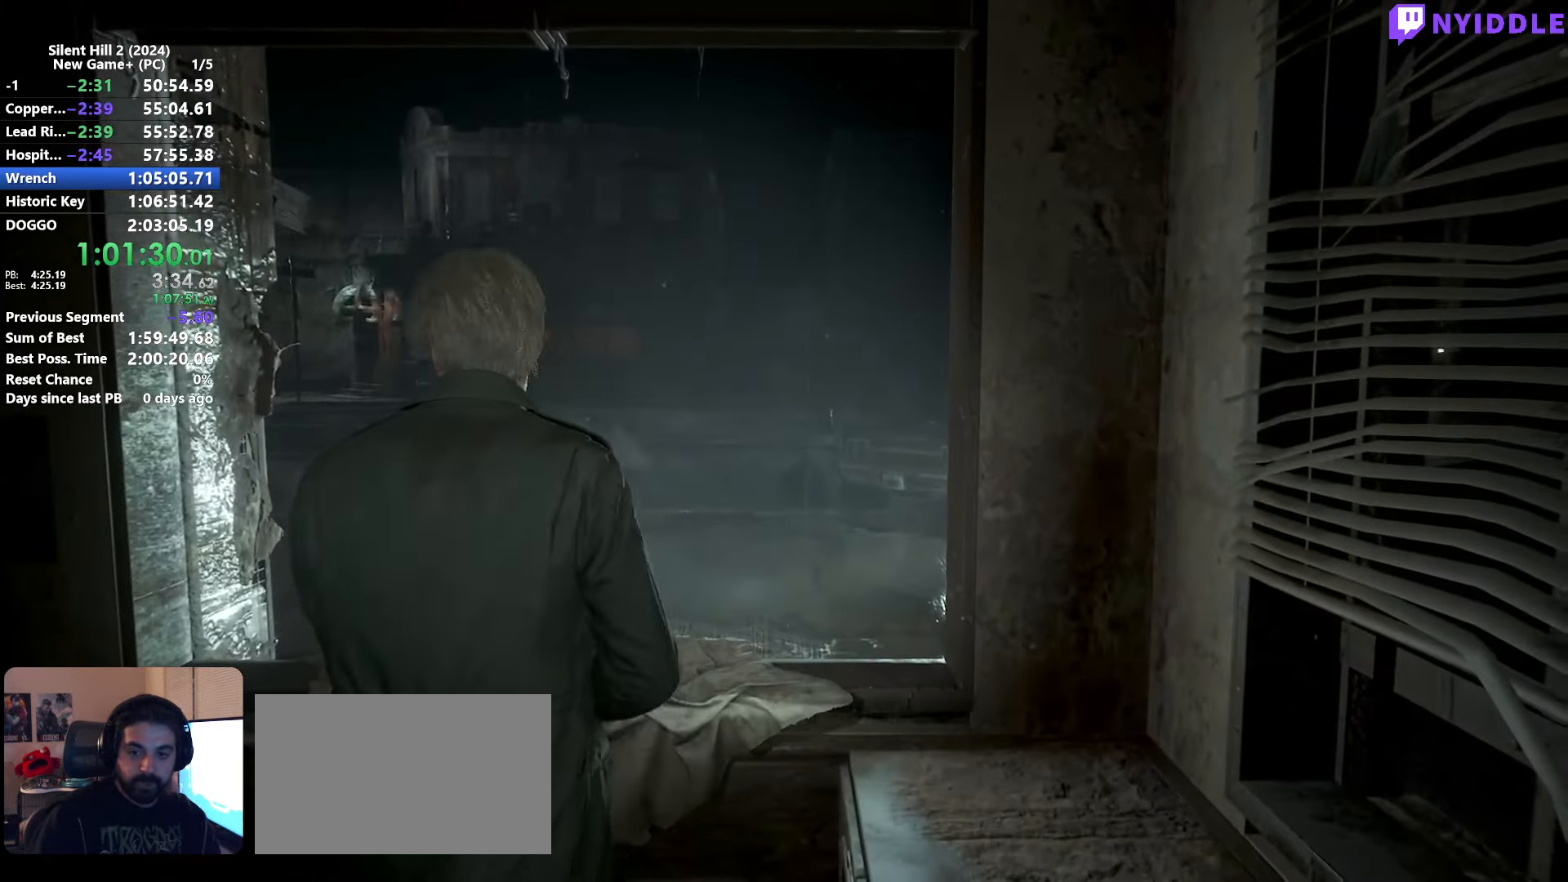
{"keys": [], "mouse": [], "events": [[33, "e", "down"], [133, "e", "up"], [183, "e", "down"], [266, "e", "up"], [466, "shift", "up"], [466, "w", "up"]]}
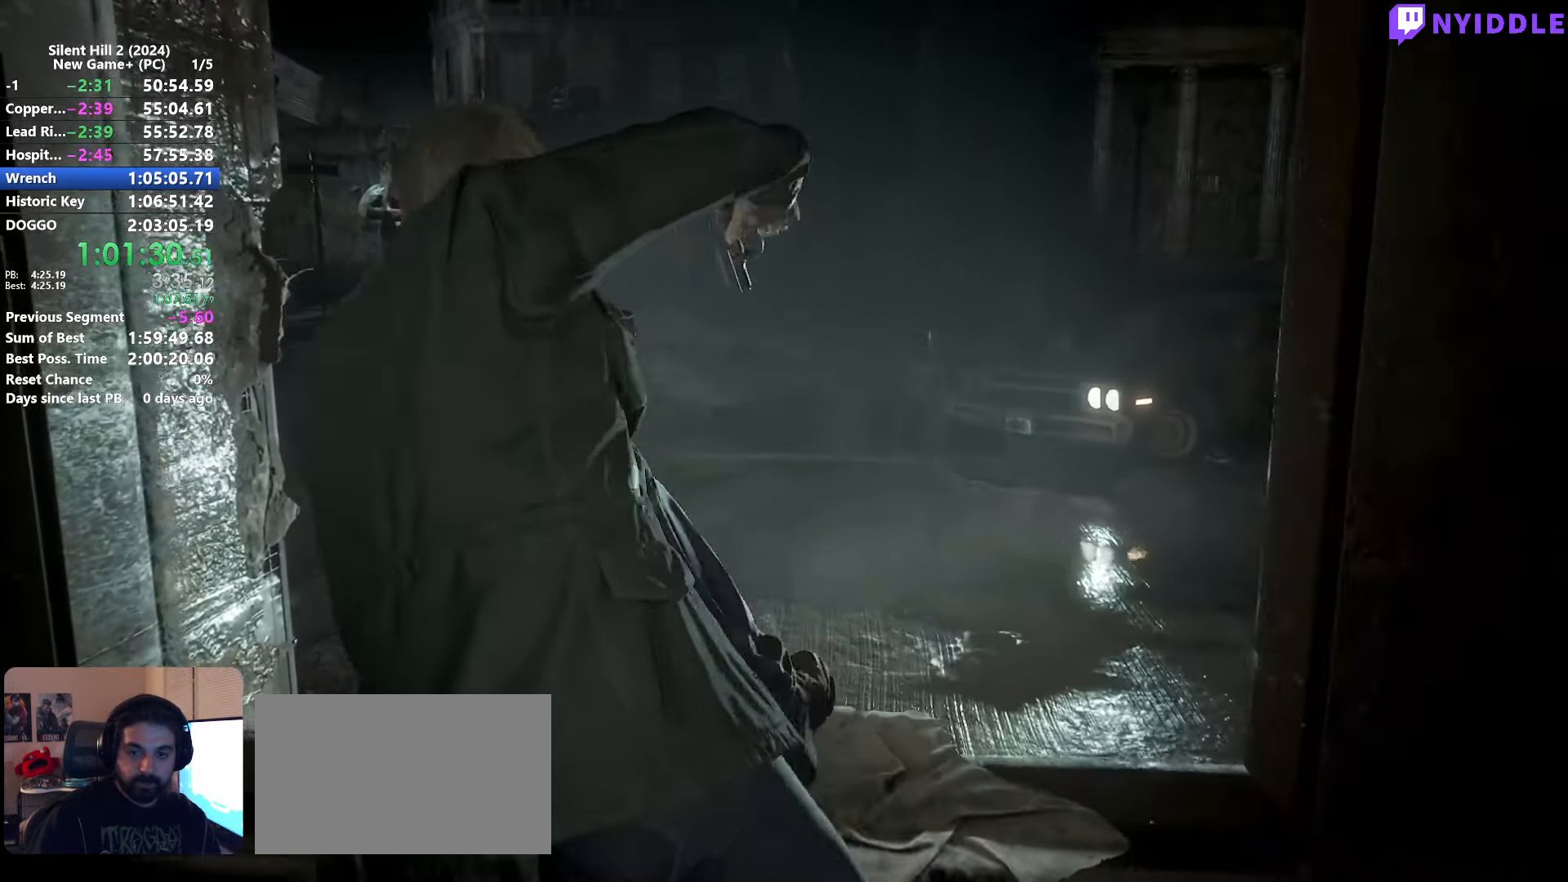
{"keys": ["w"], "mouse": [], "events": [[483, "w", "down"]]}
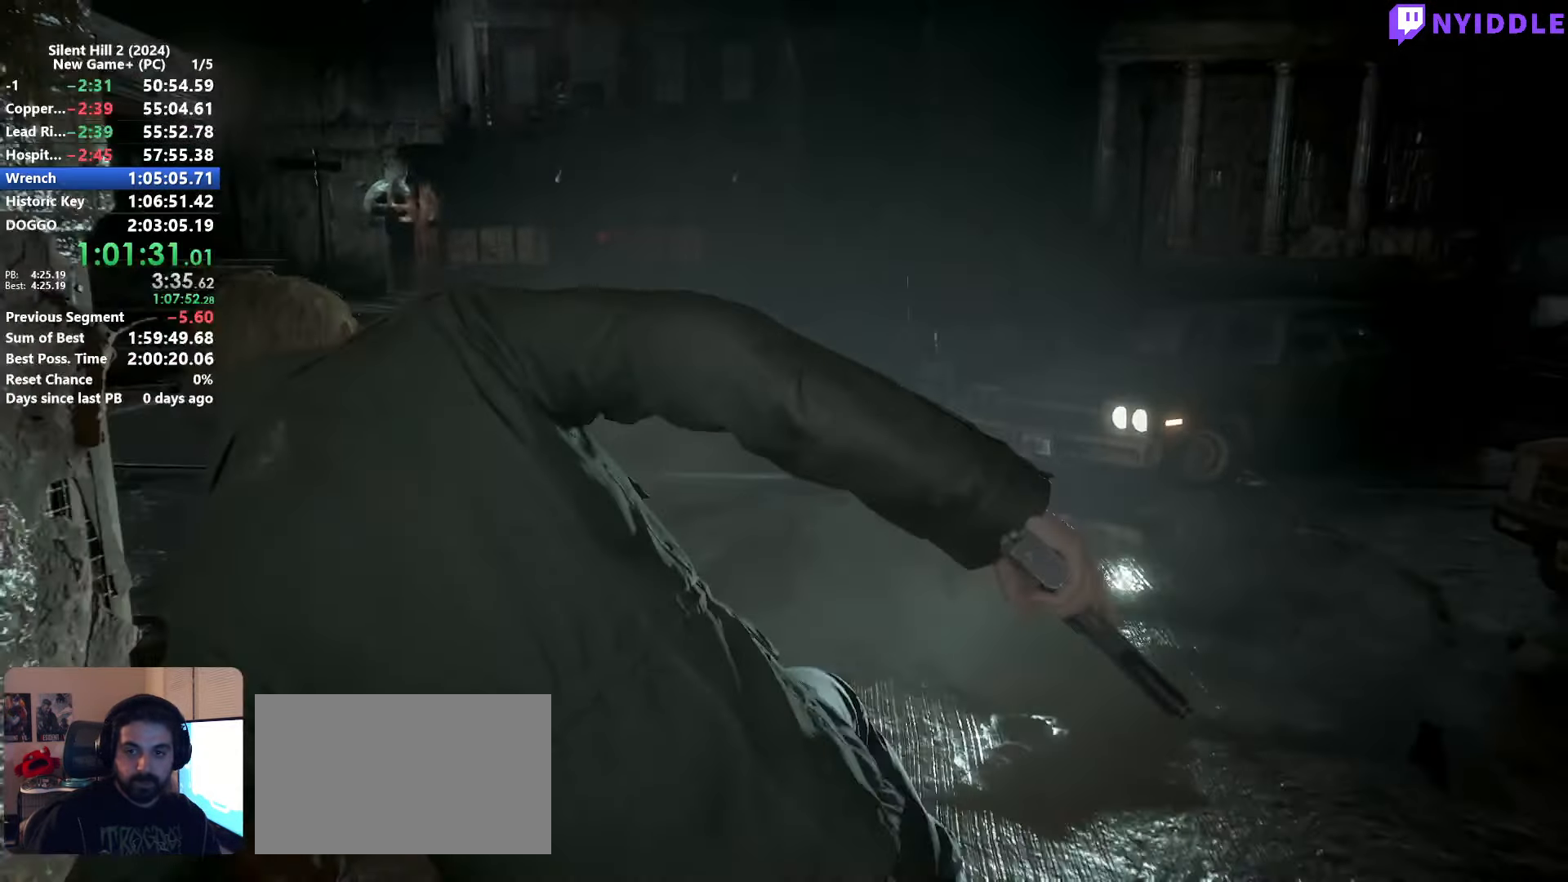
{"keys": ["shift", "w"], "mouse": [], "events": [[116, "shift", "down"]]}
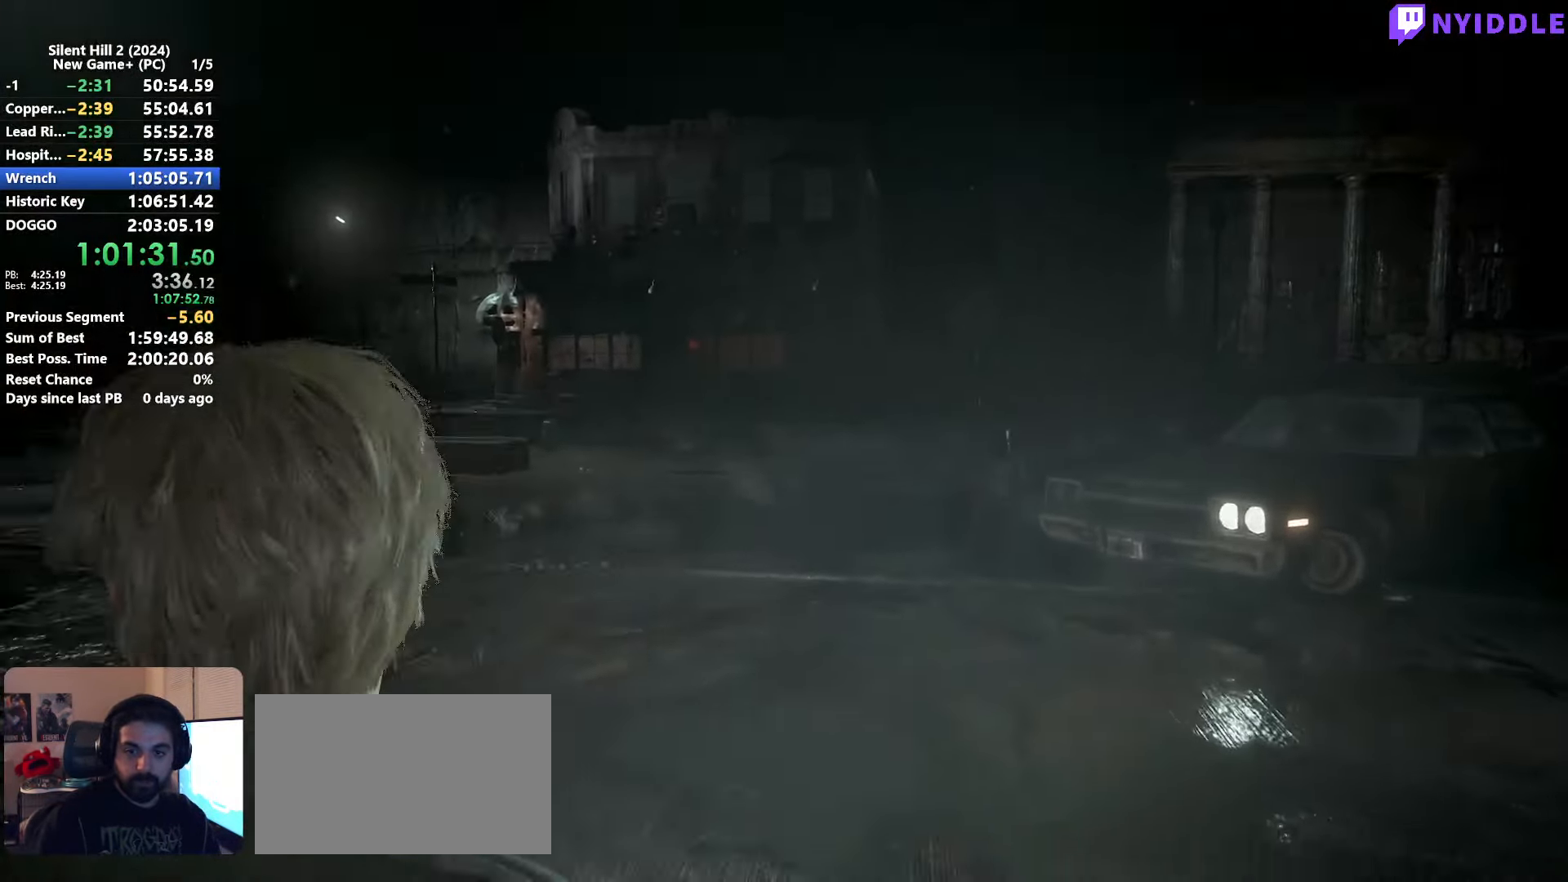
{"keys": ["shift", "w"], "mouse": [], "events": []}
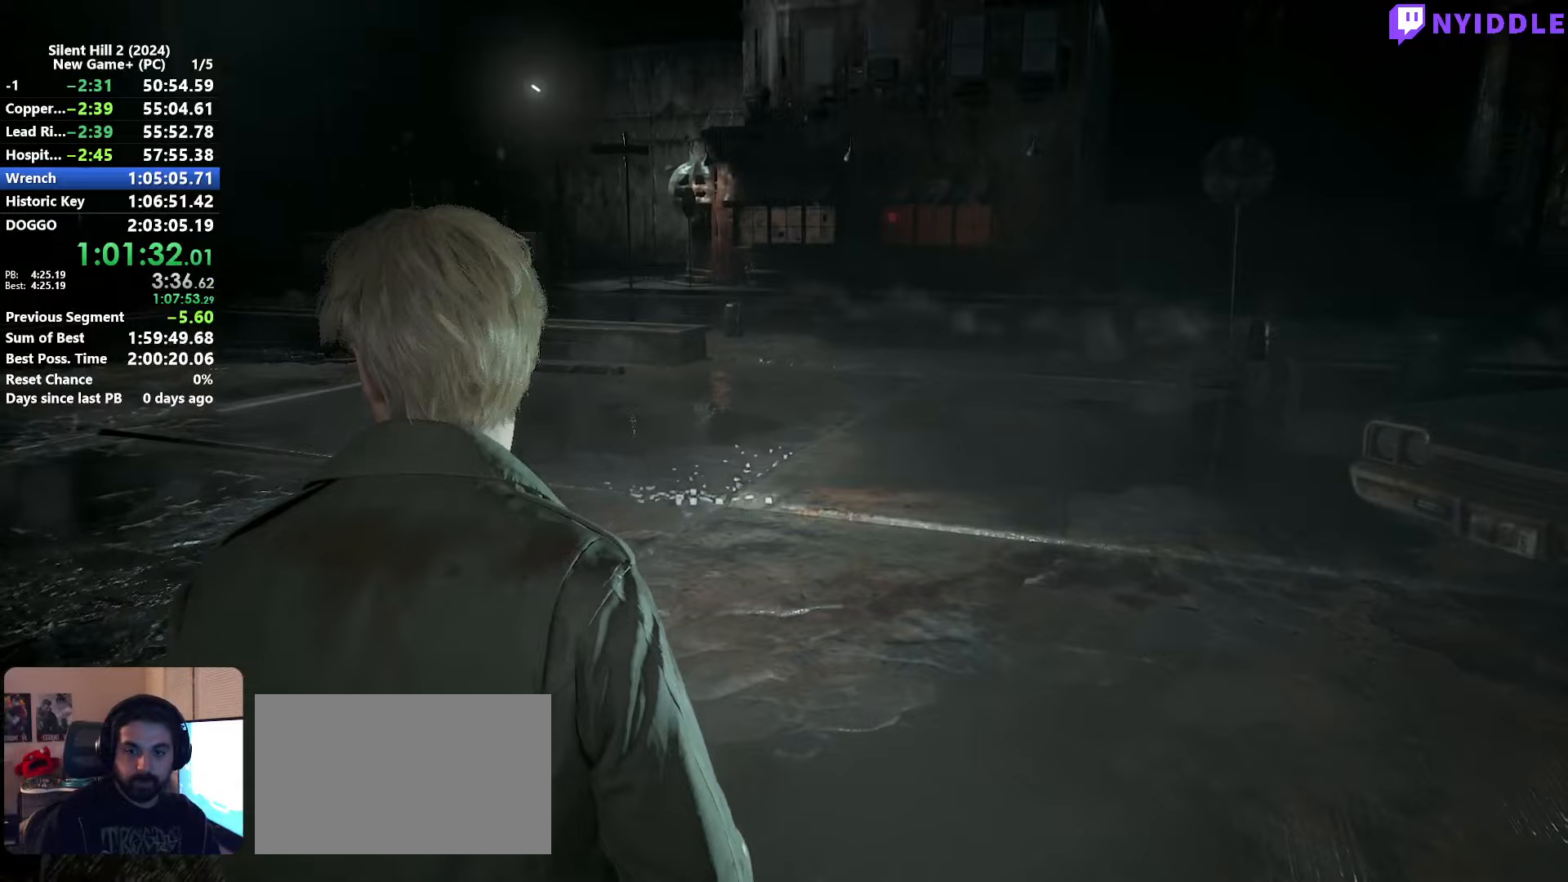
{"keys": ["shift", "w"], "mouse": [], "events": []}
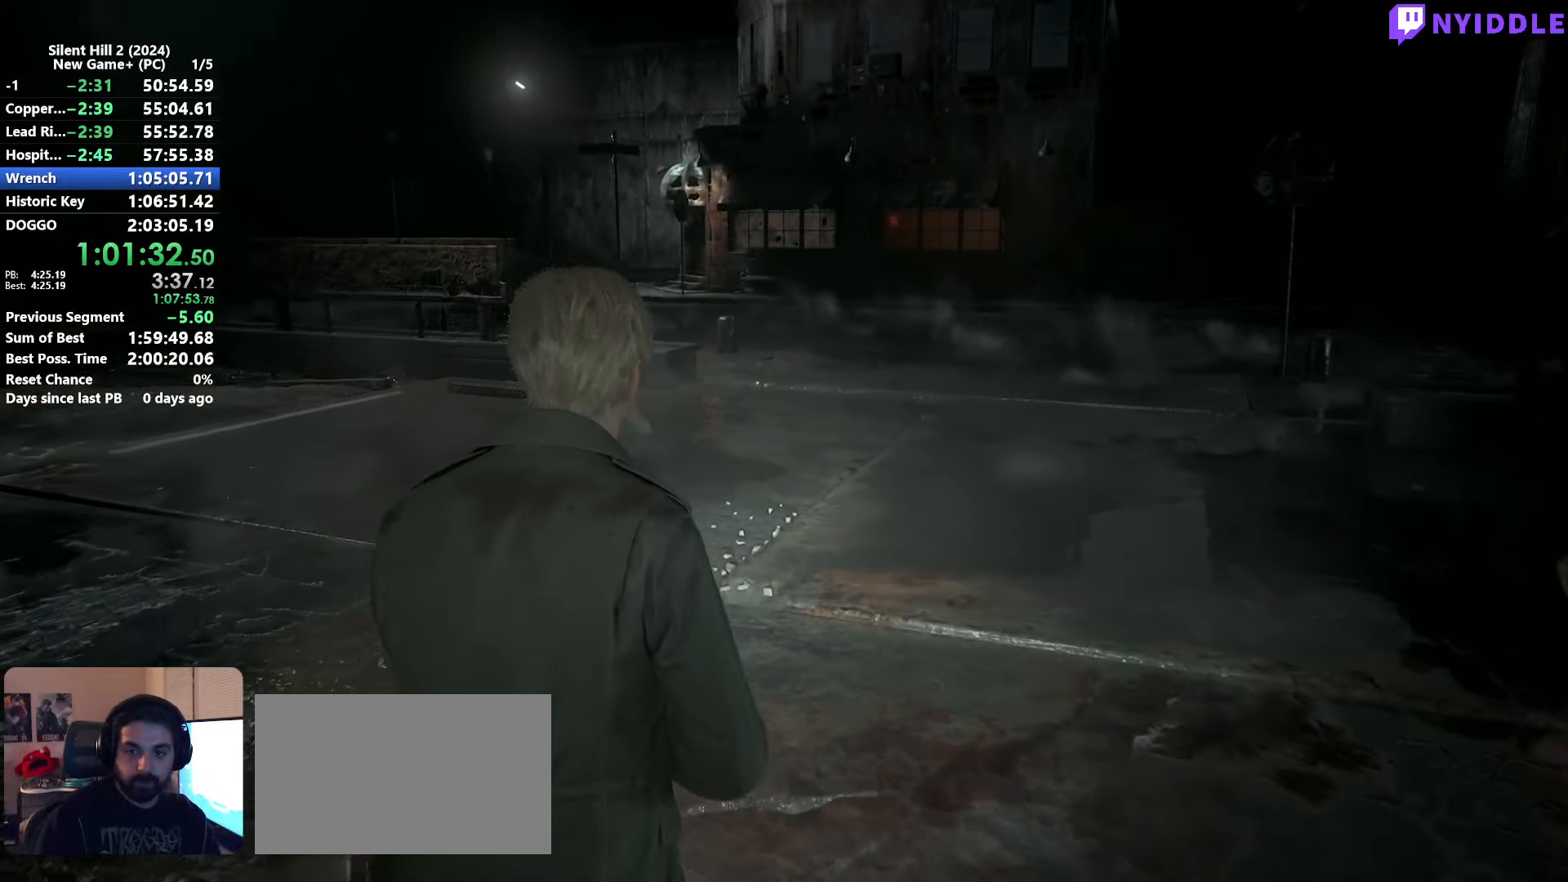
{"keys": ["shift", "w"], "mouse": [], "events": []}
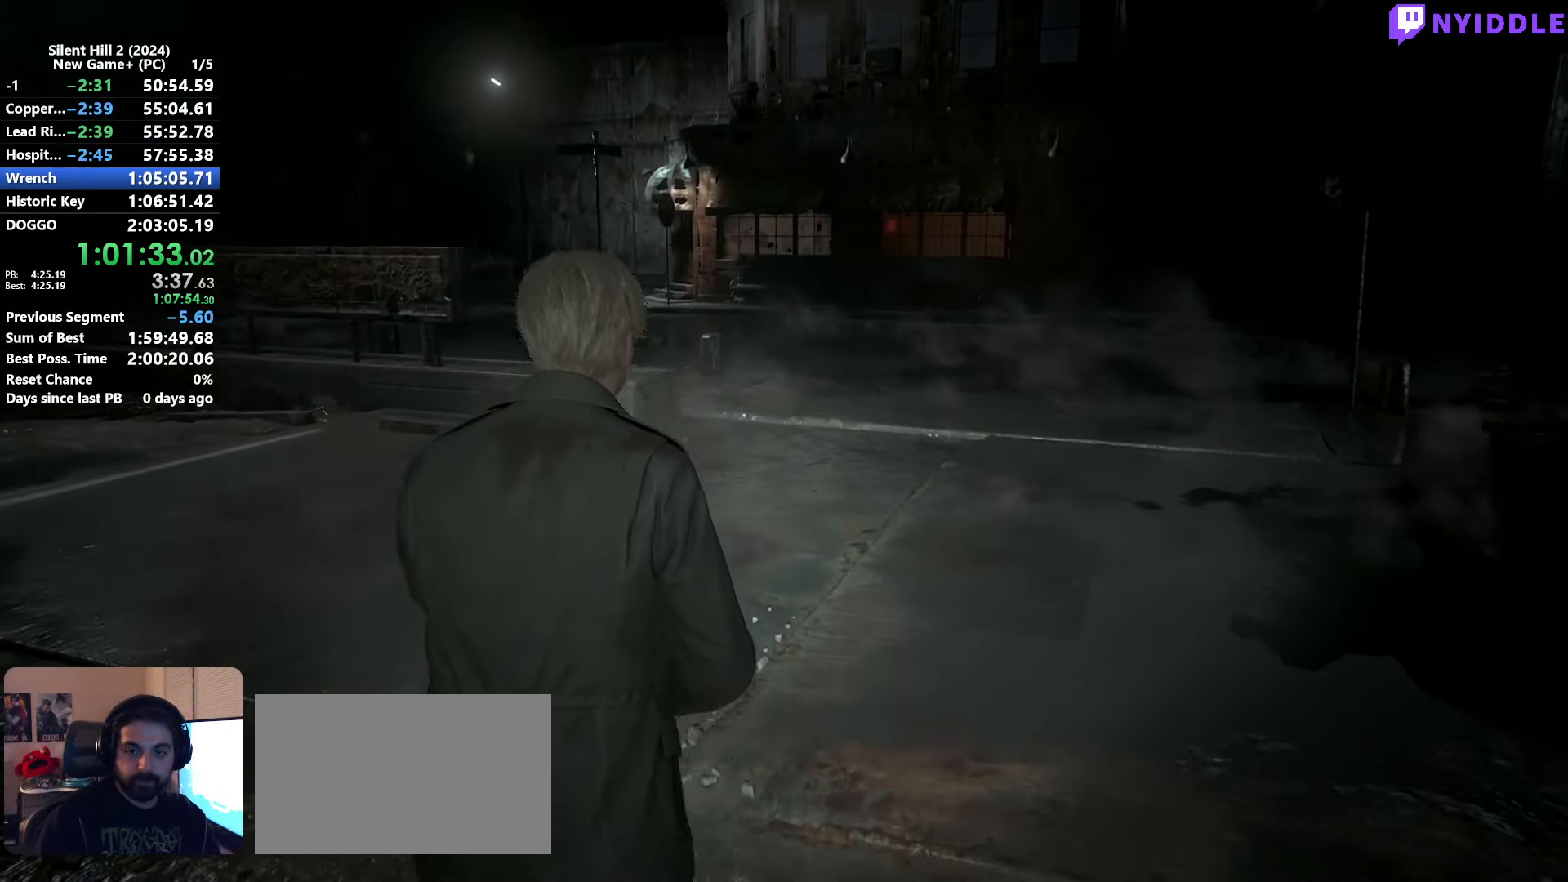
{"keys": ["shift", "w"], "mouse": [], "events": []}
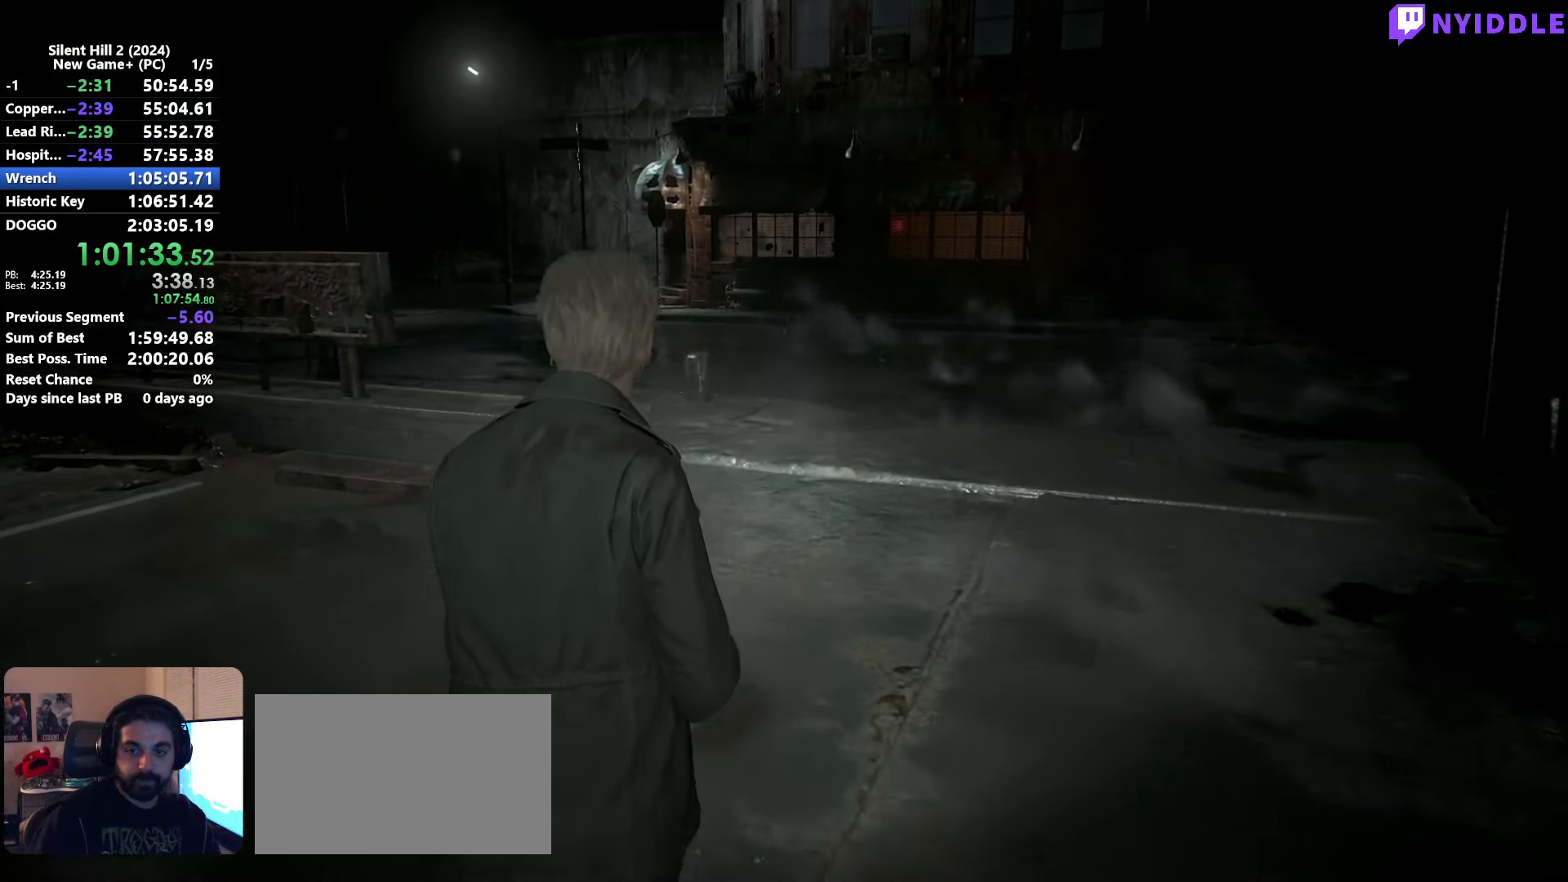
{"keys": ["shift", "w"], "mouse": [], "events": []}
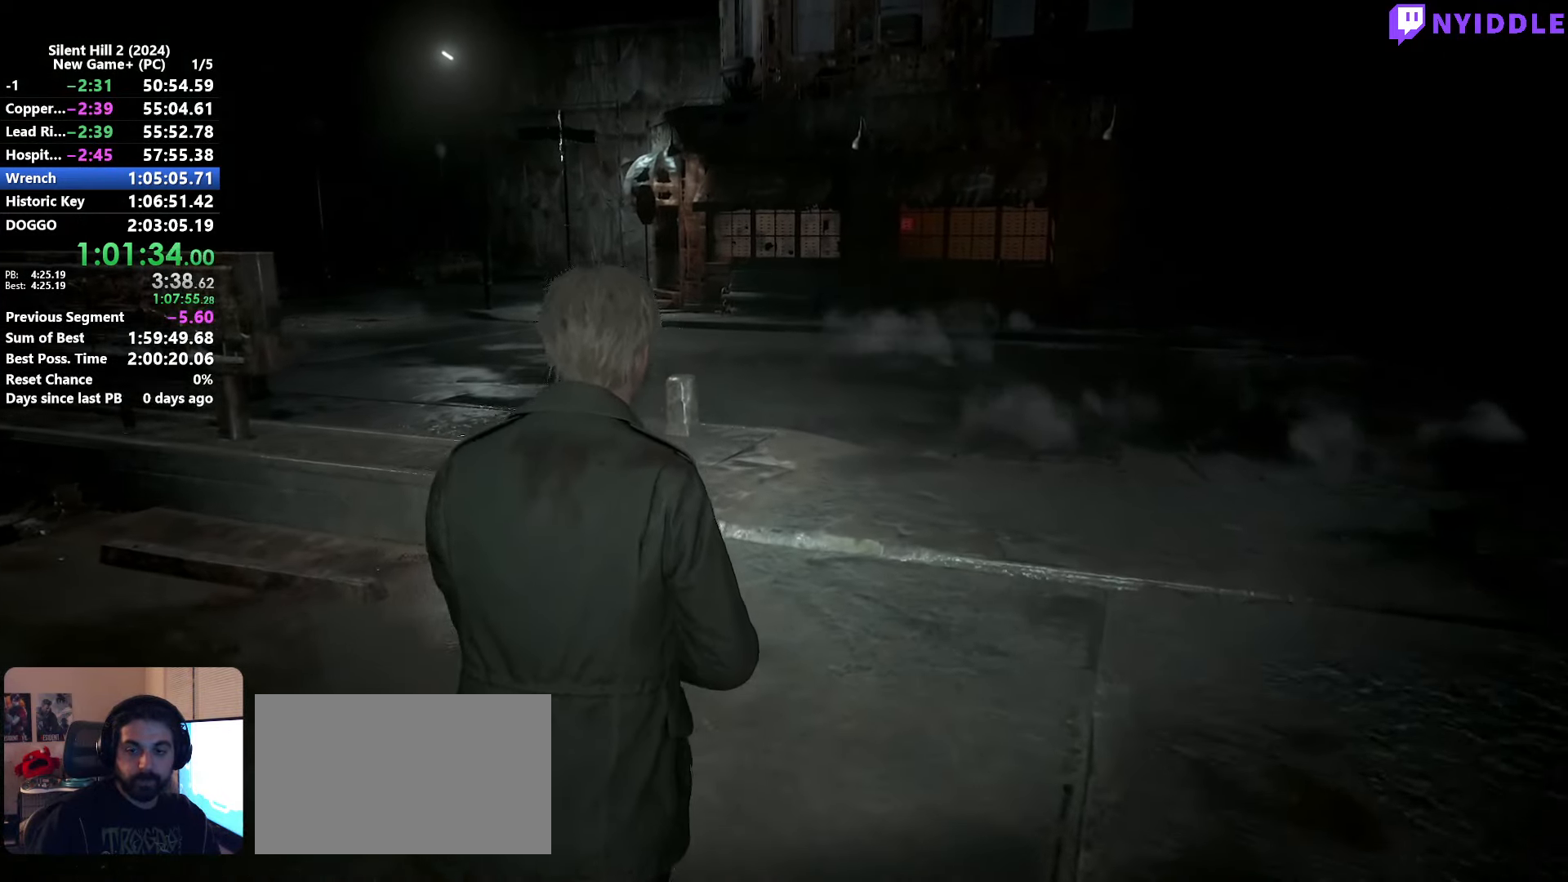
{"keys": ["shift", "w"], "mouse": [], "events": []}
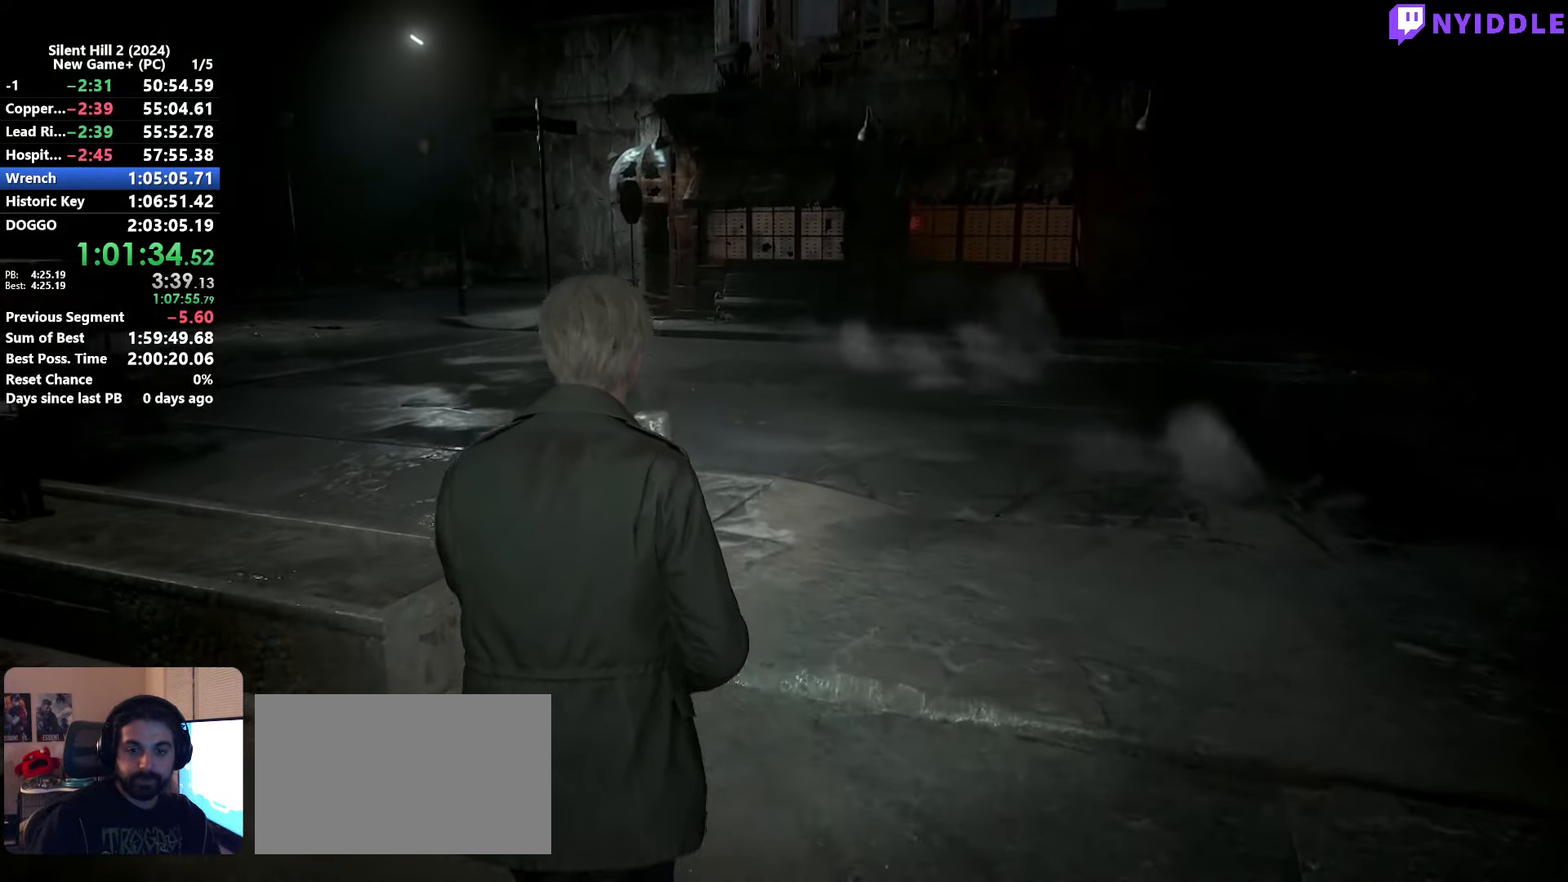
{"keys": ["shift", "w"], "mouse": [], "events": []}
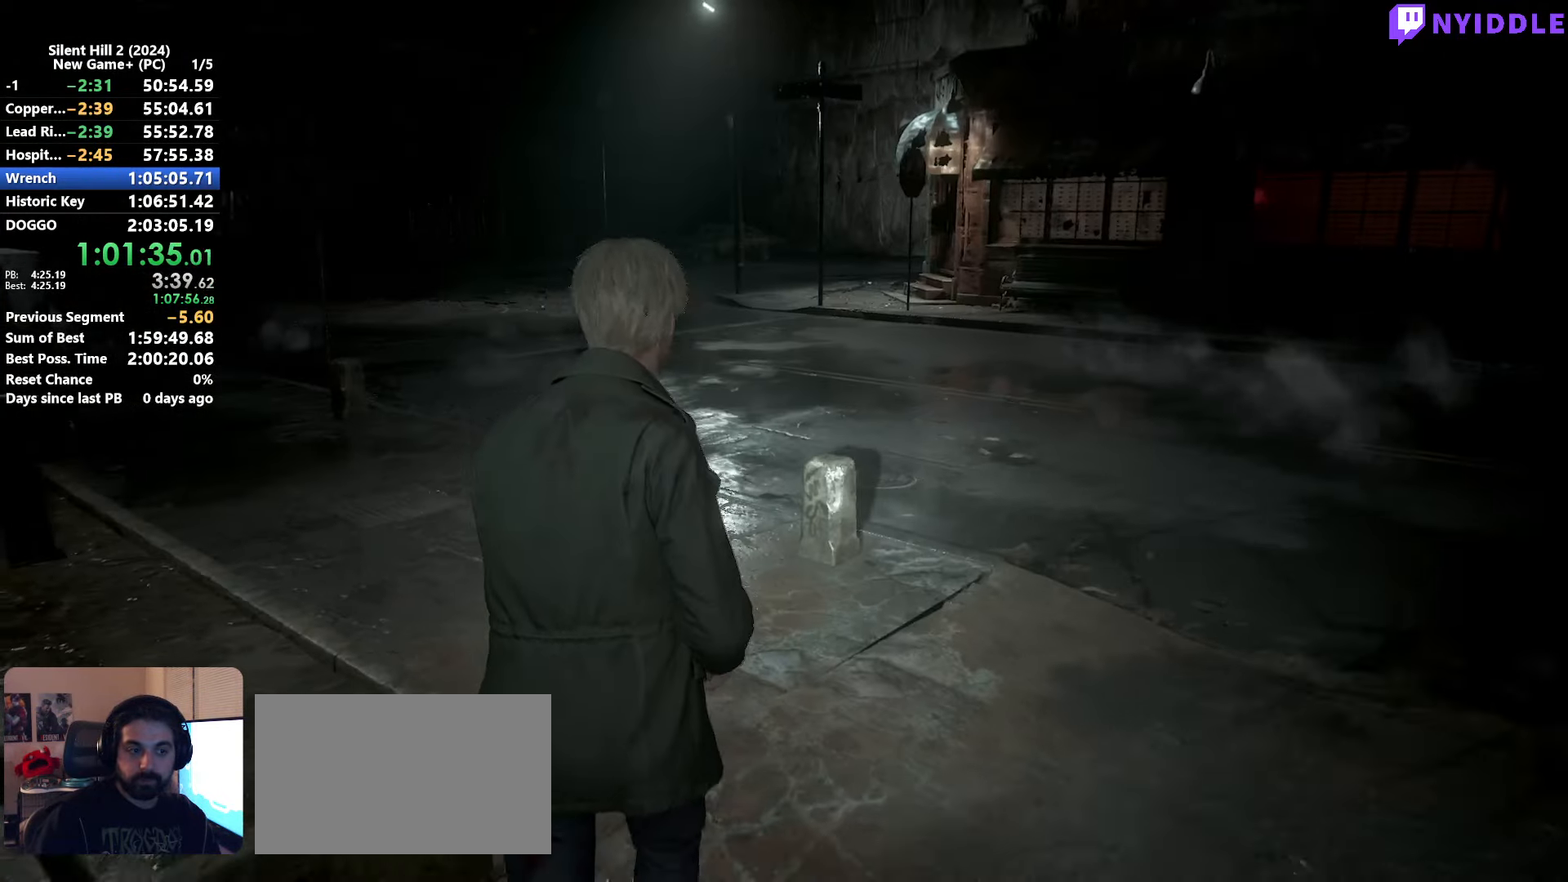
{"keys": ["shift", "w"], "mouse": [], "events": []}
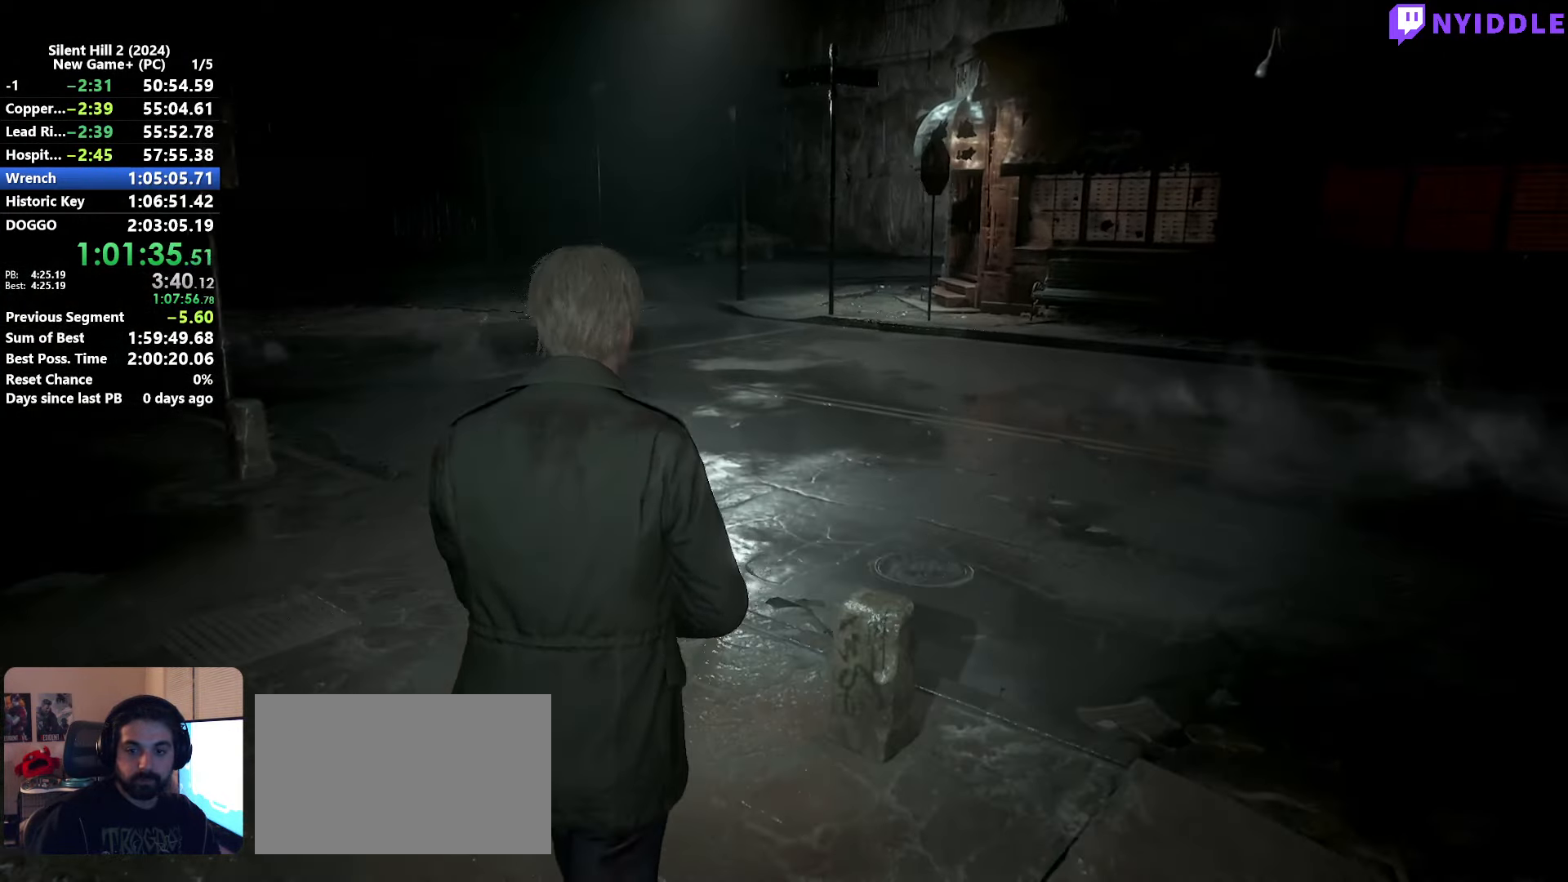
{"keys": ["shift", "w"], "mouse": [], "events": []}
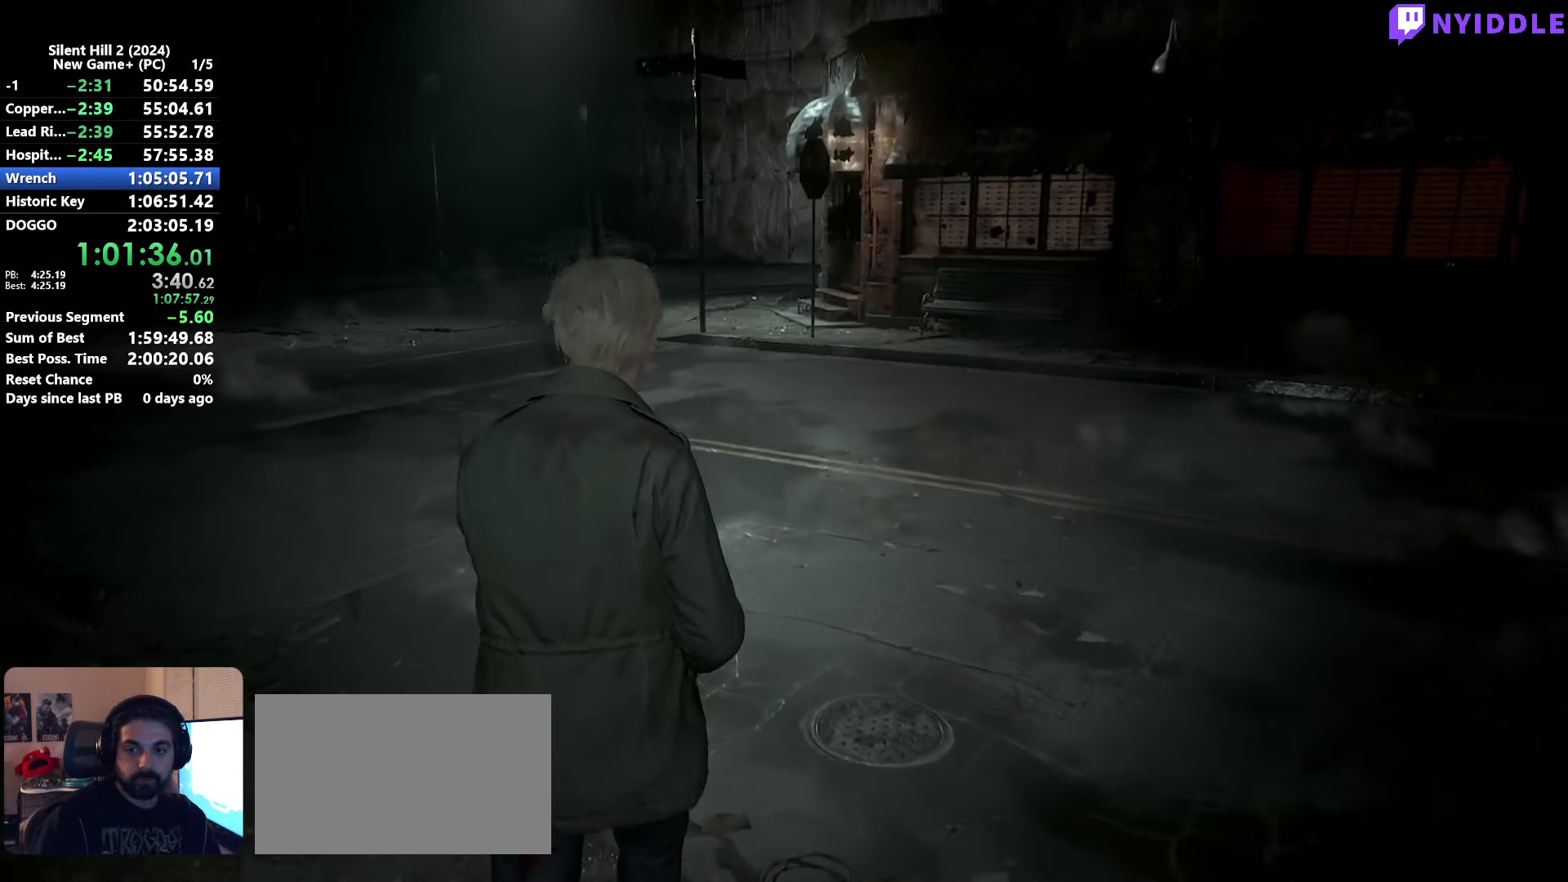
{"keys": ["shift", "w"], "mouse": [], "events": [[183, "r", "down"], [233, "r", "up"]]}
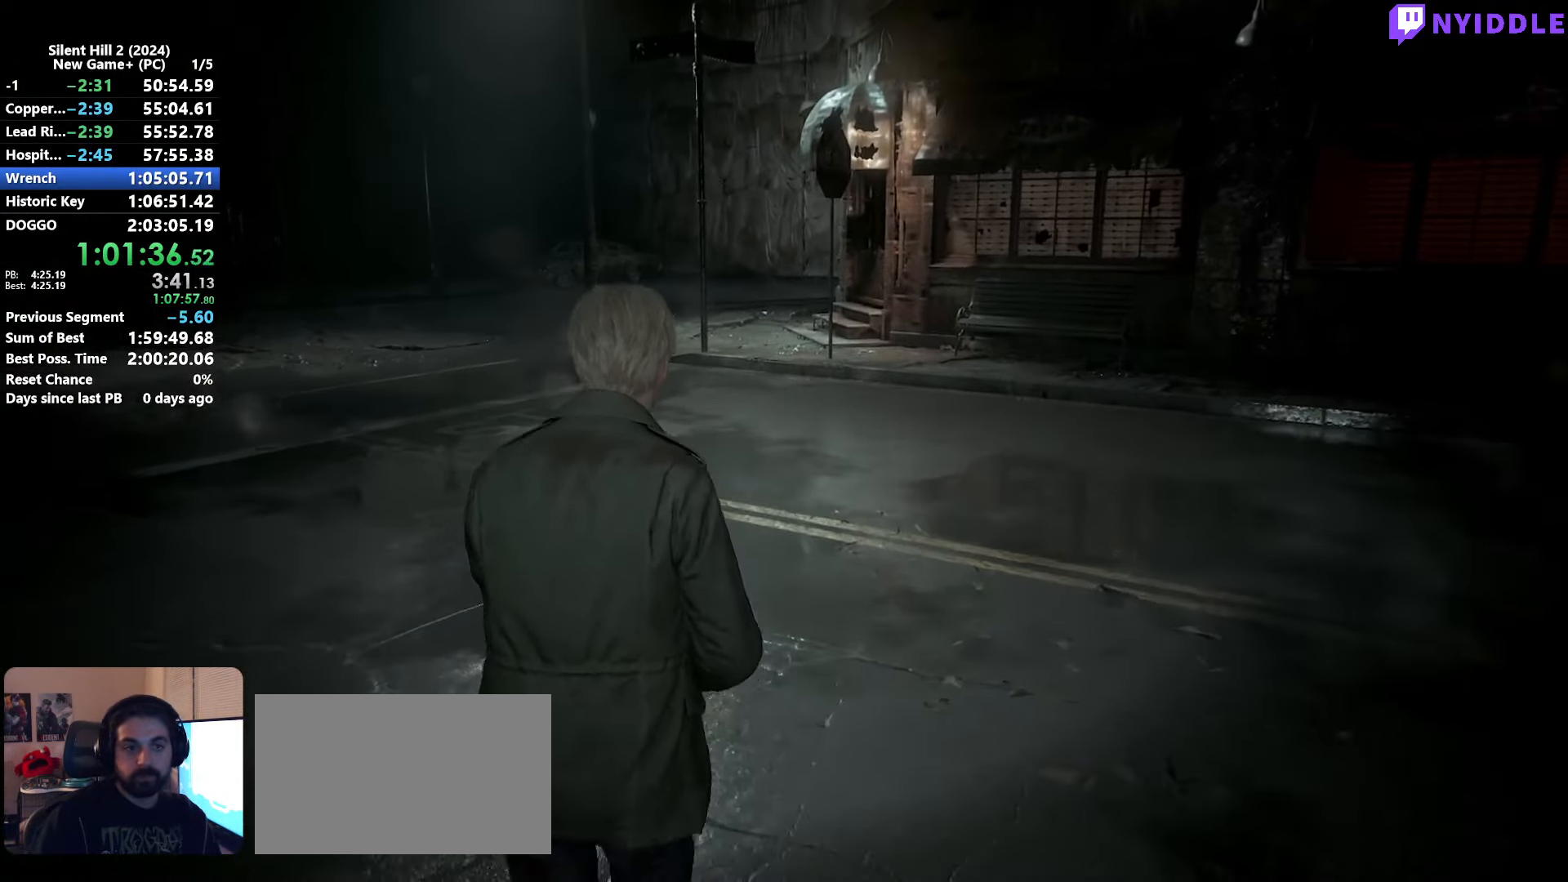
{"keys": ["shift", "w"], "mouse": [], "events": []}
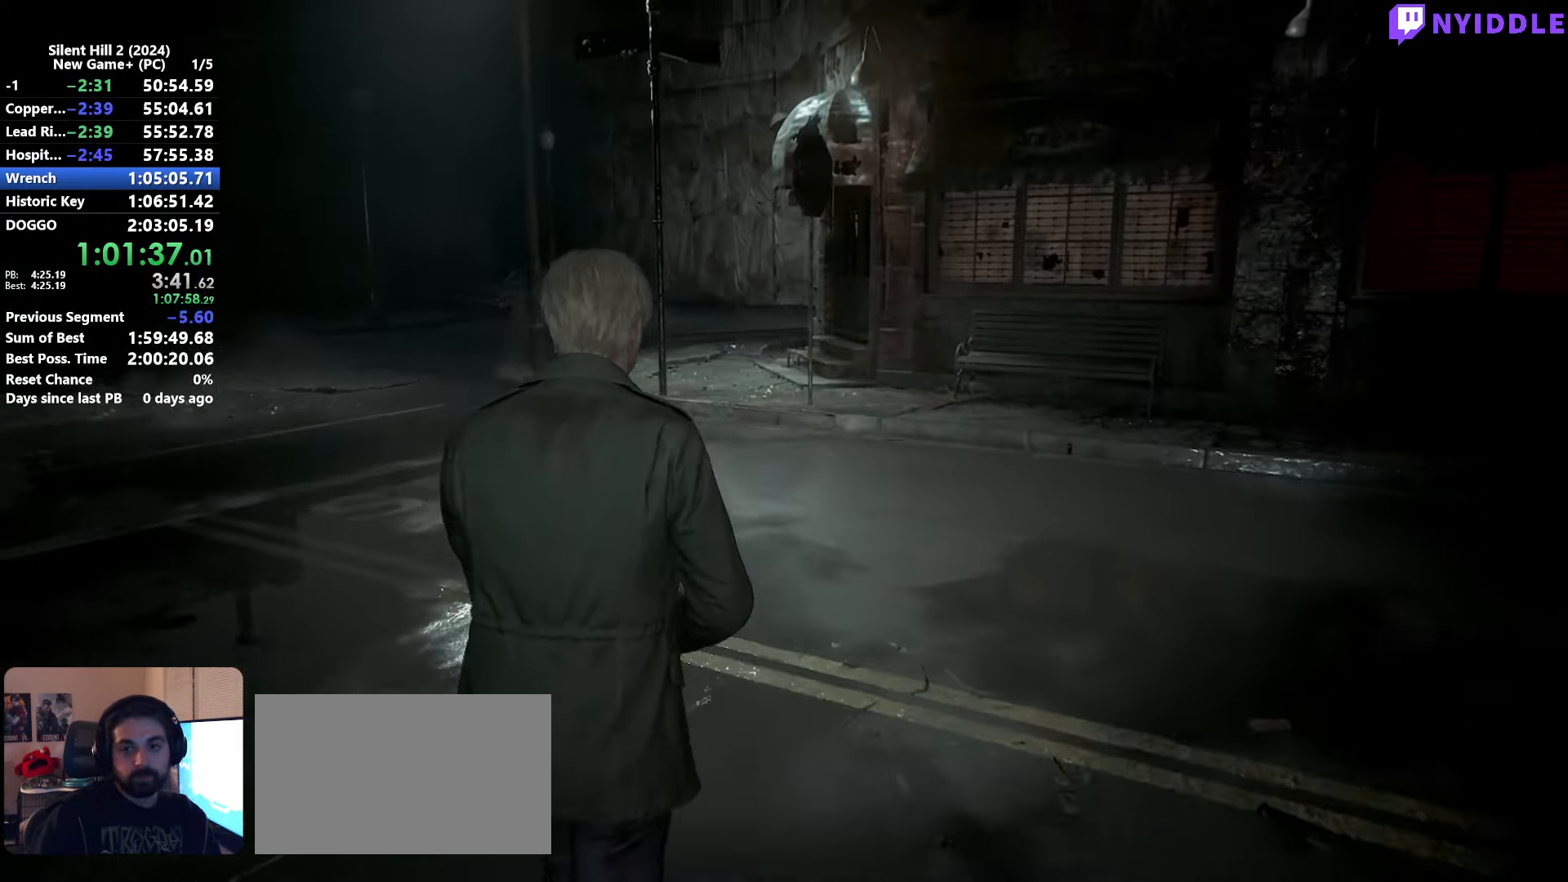
{"keys": ["shift", "w"], "mouse": [], "events": []}
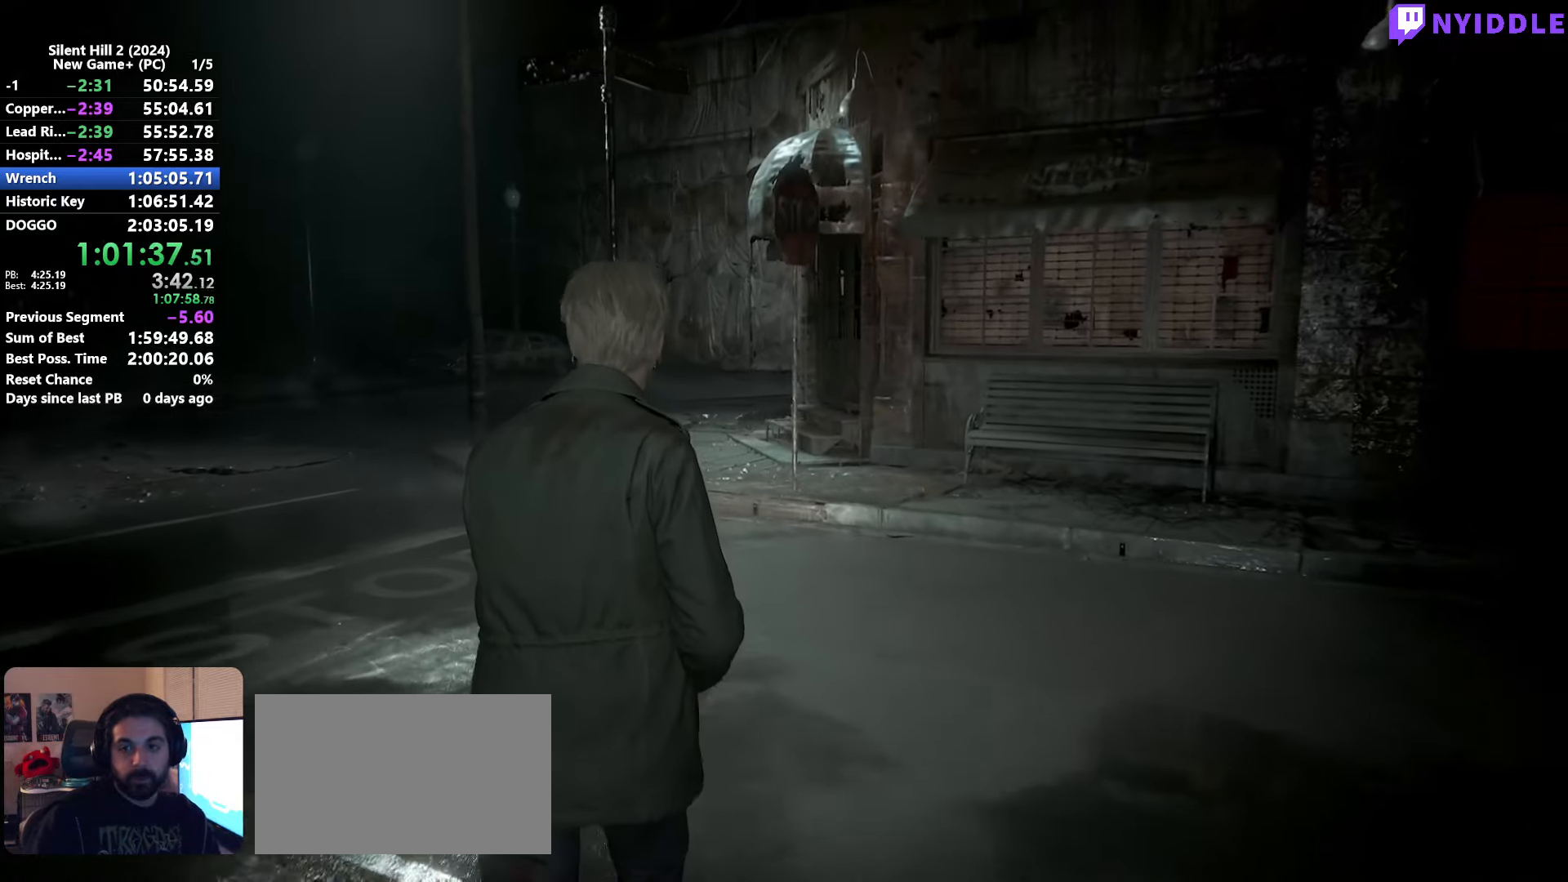
{"keys": ["shift", "w"], "mouse": [], "events": []}
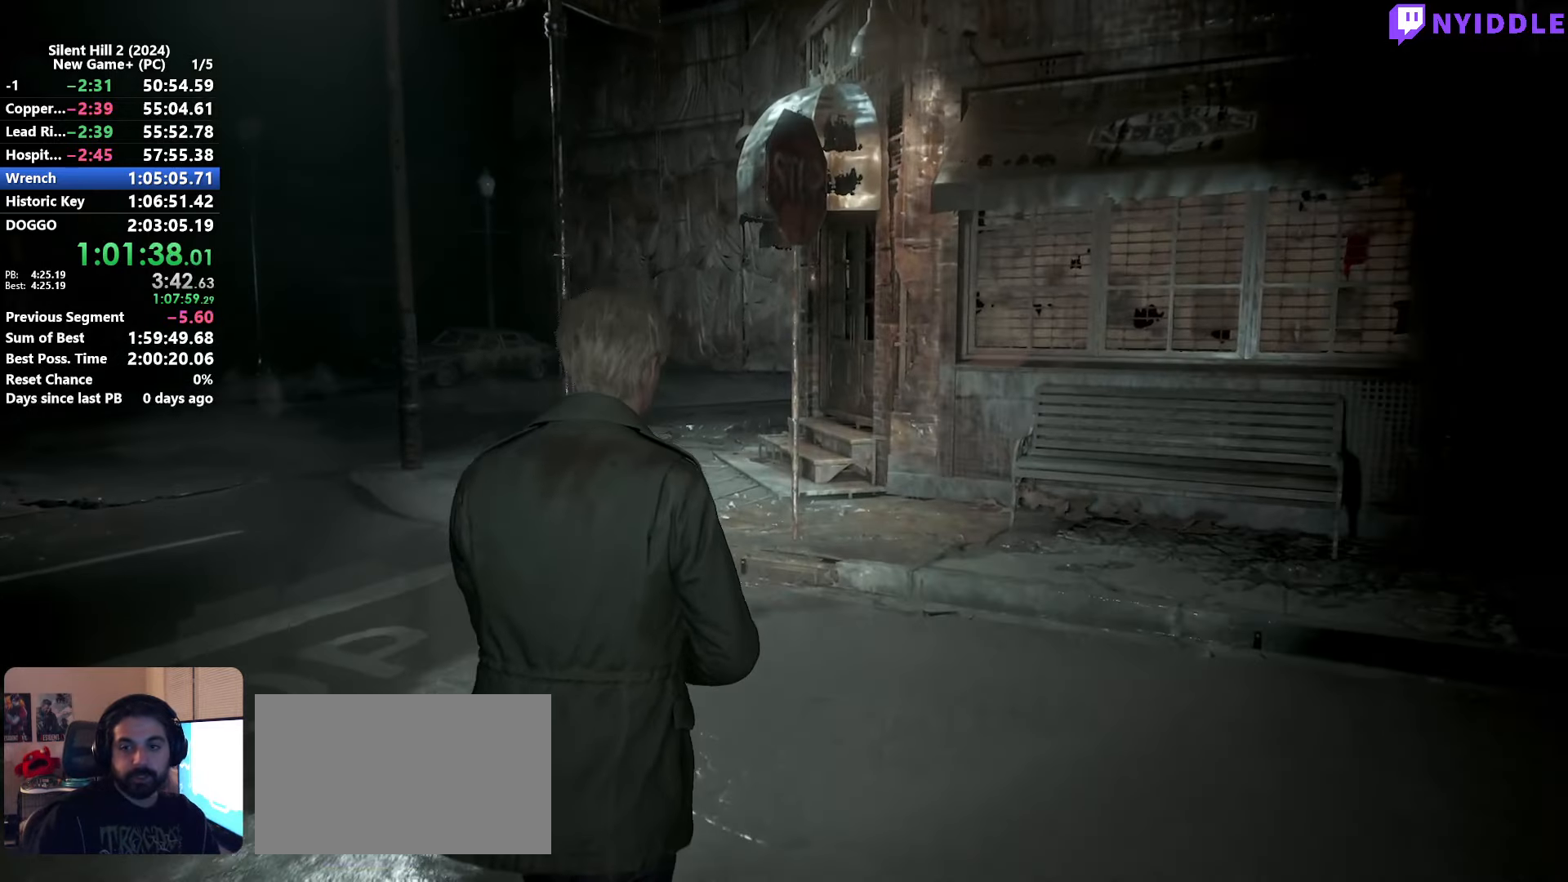
{"keys": ["shift", "w"], "mouse": [], "events": []}
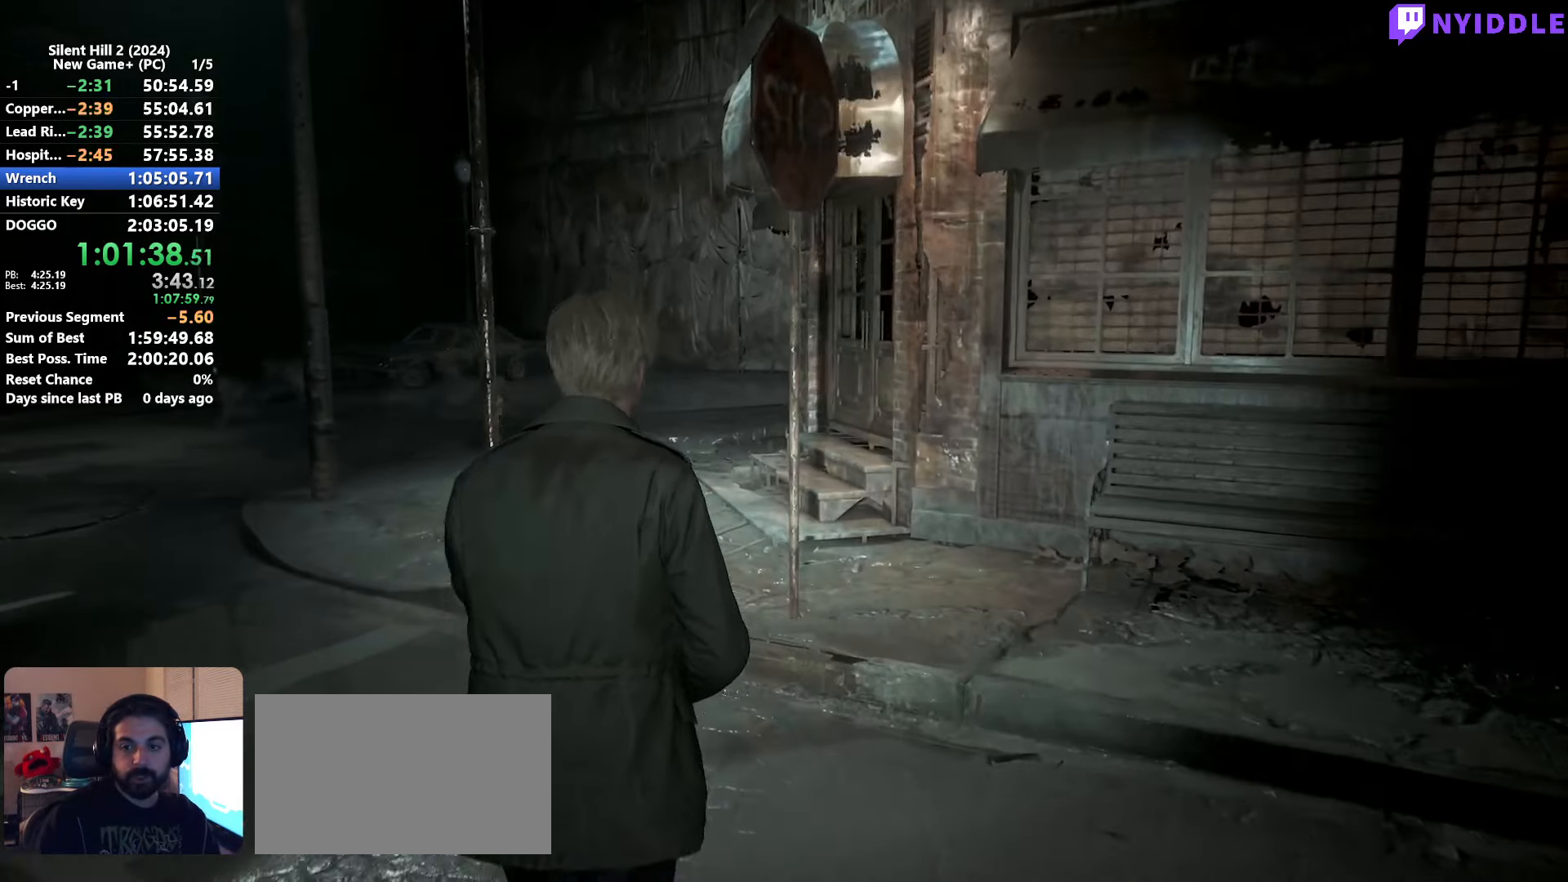
{"keys": ["shift", "w"], "mouse": [], "events": []}
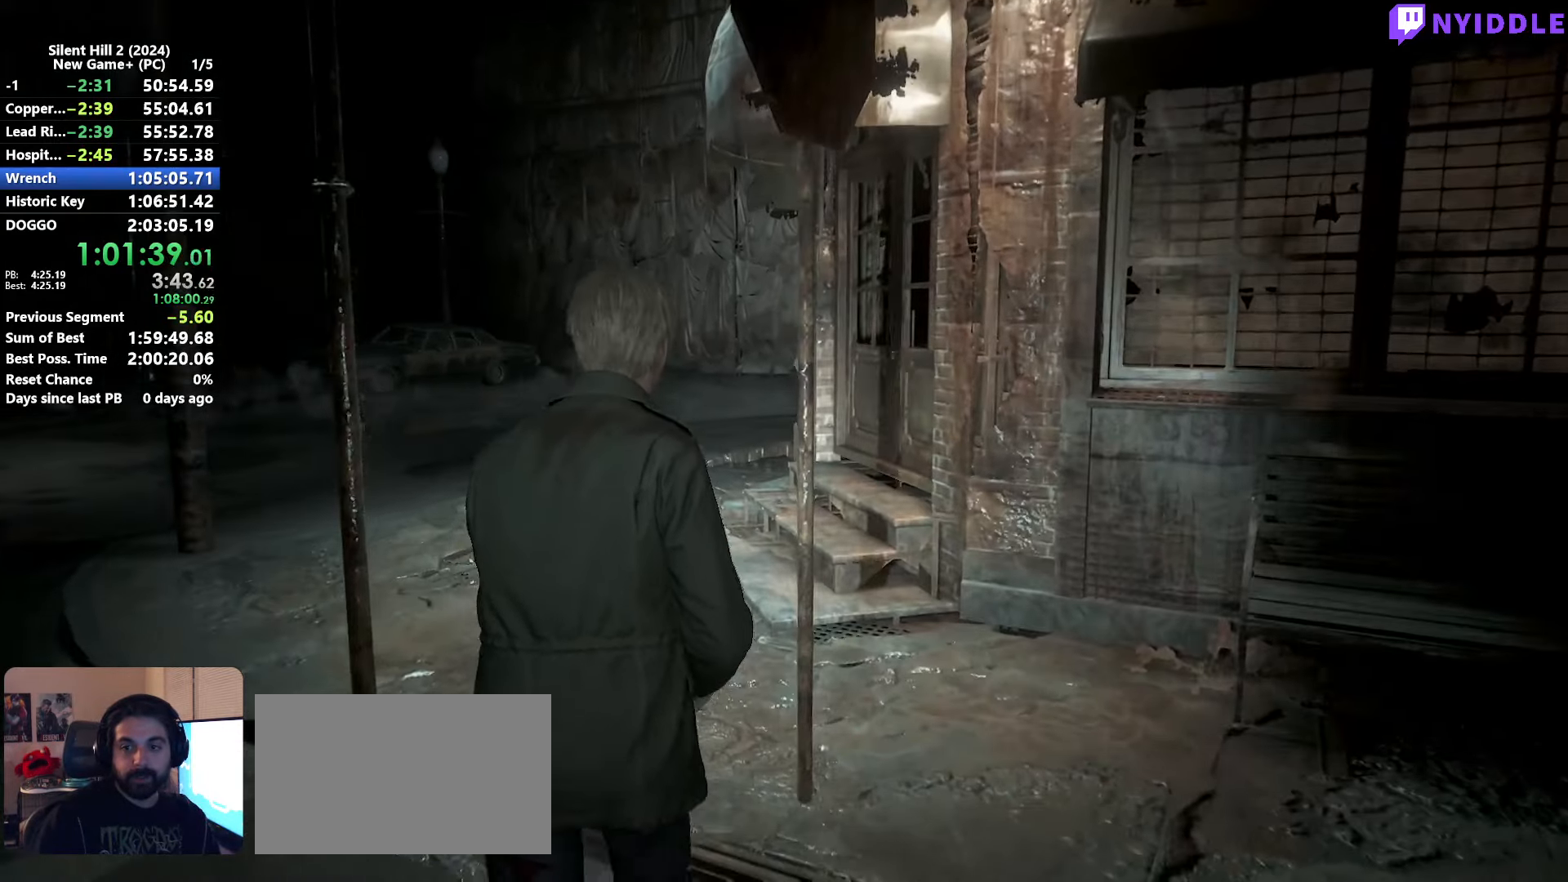
{"keys": ["shift", "w"], "mouse": [], "events": []}
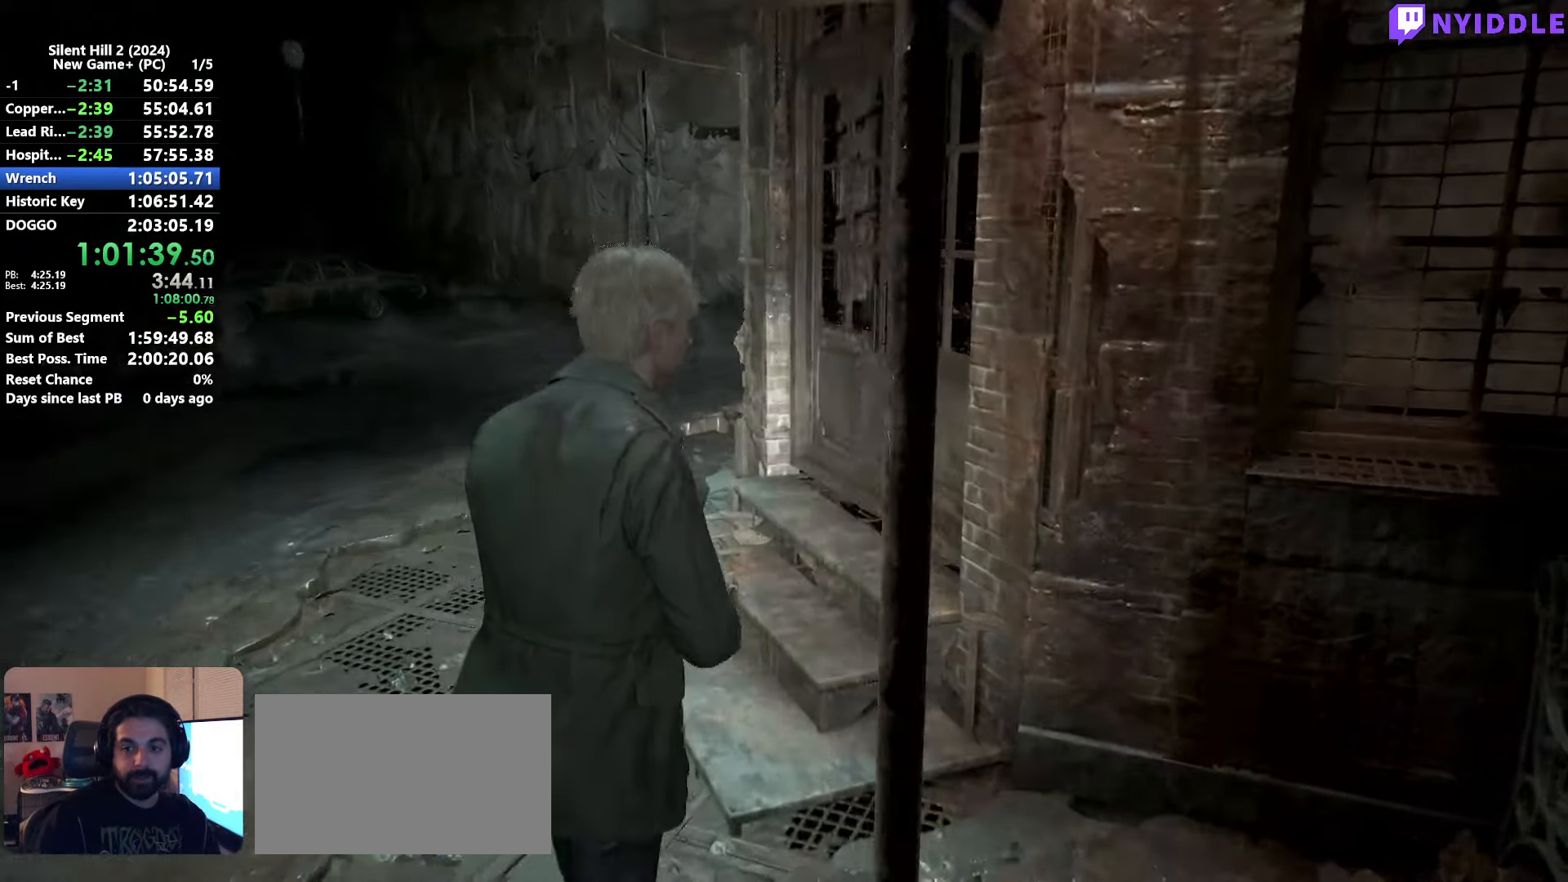
{"keys": ["shift", "w"], "mouse": [], "events": []}
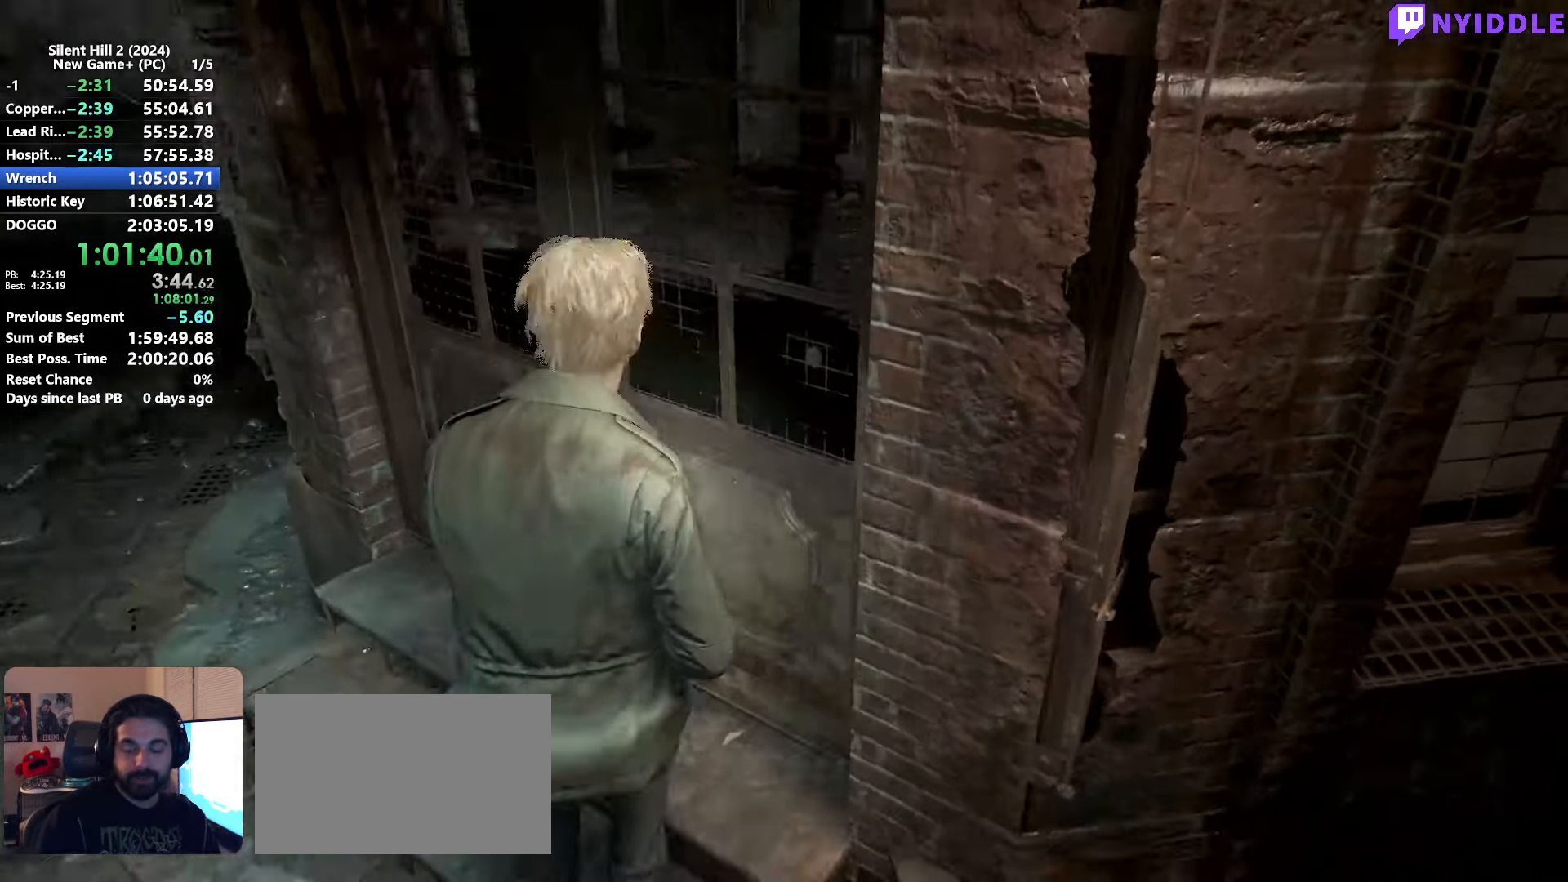
{"keys": ["shift", "w"], "mouse": [], "events": []}
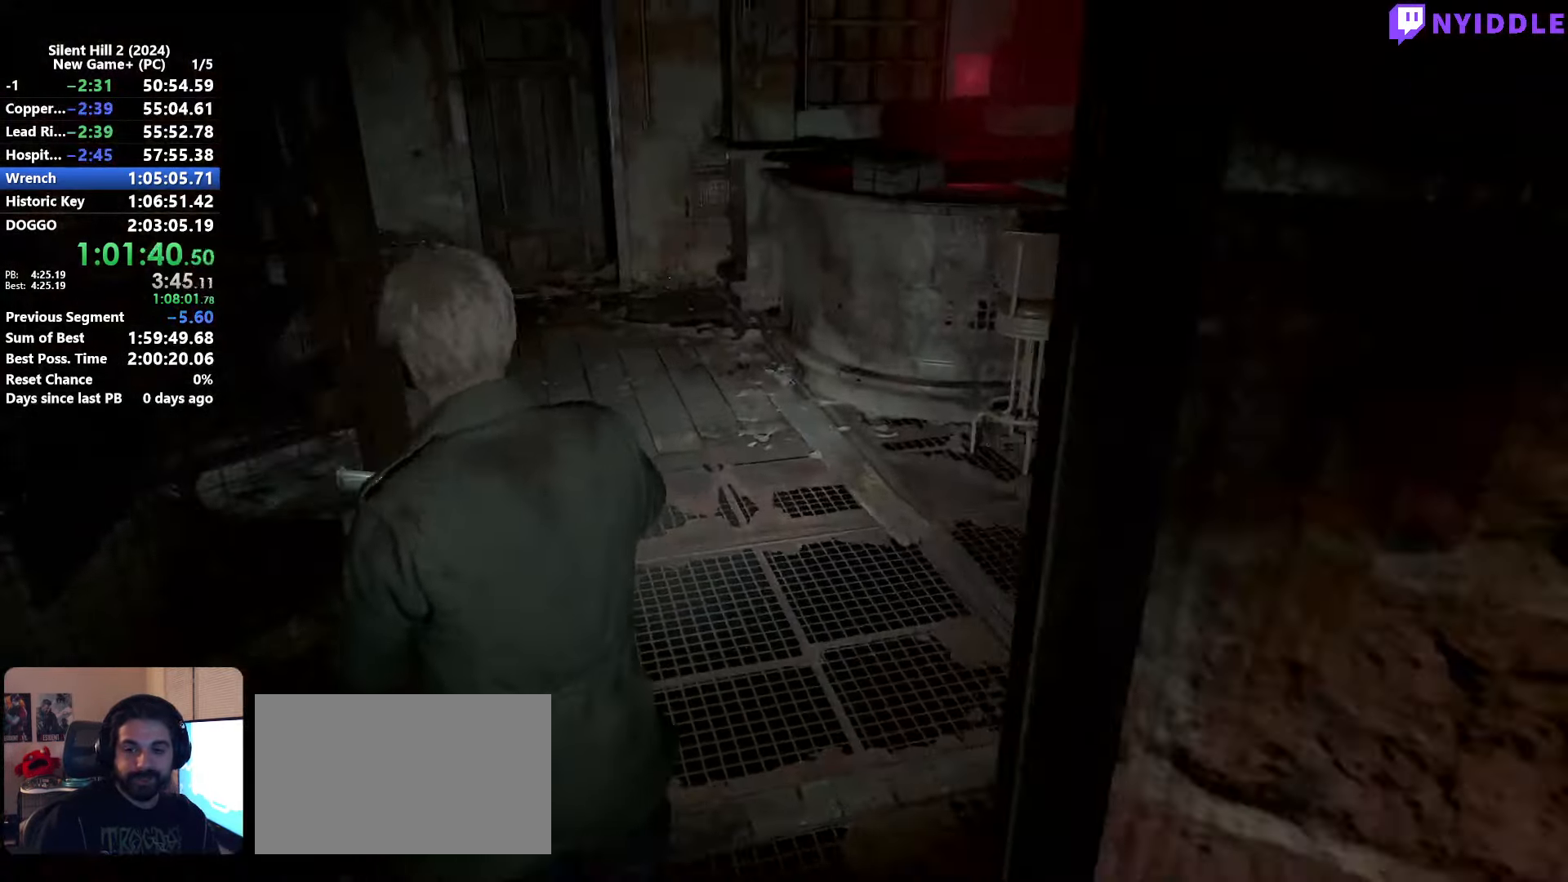
{"keys": ["shift", "w"], "mouse": [], "events": []}
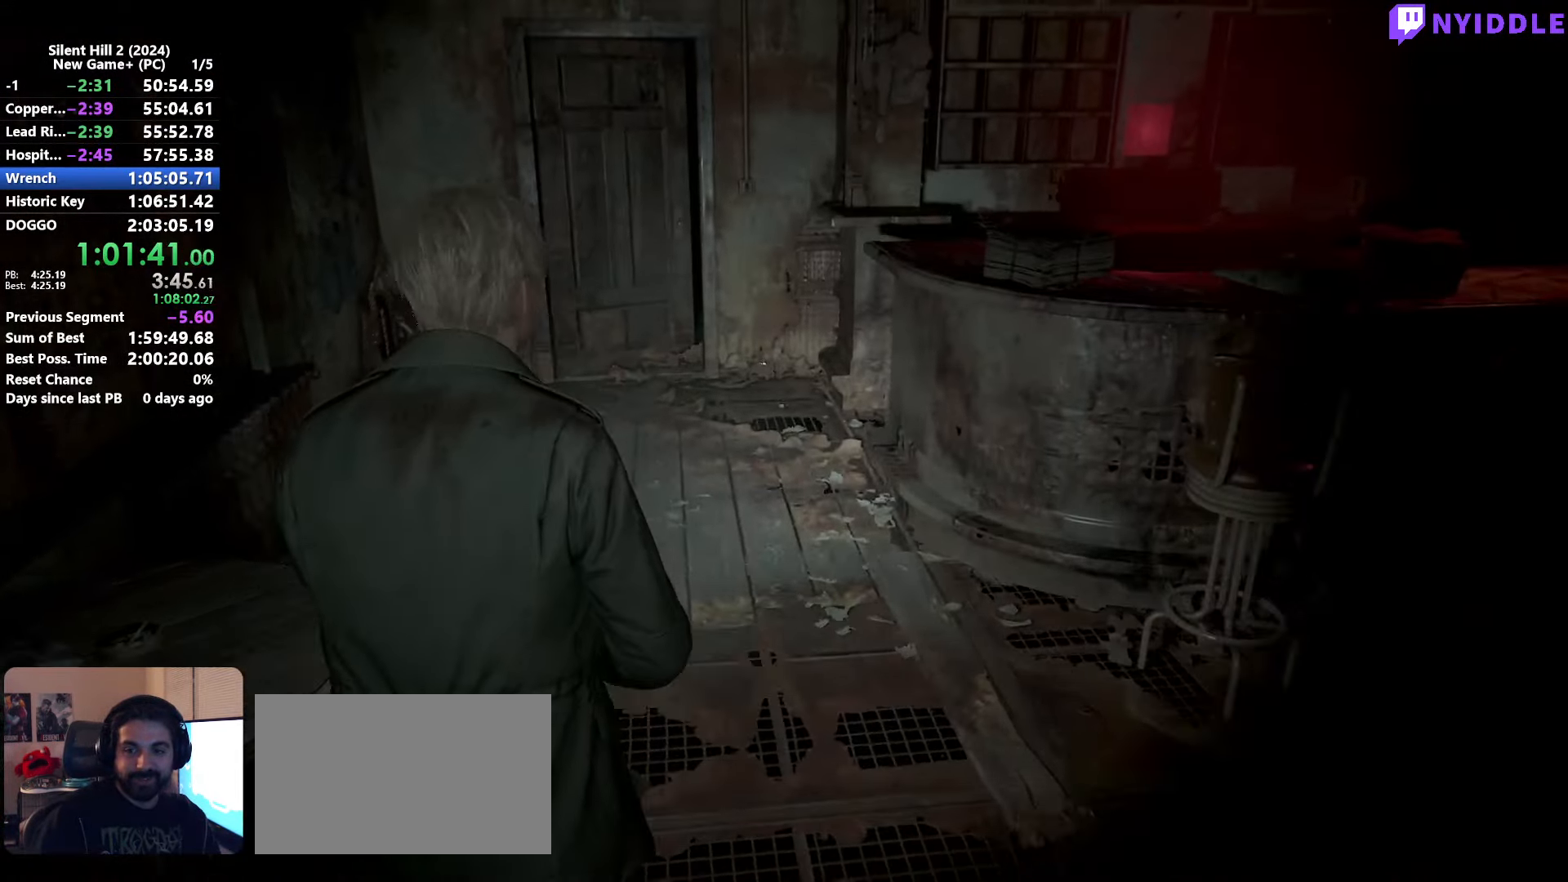
{"keys": ["shift", "w"], "mouse": [], "events": []}
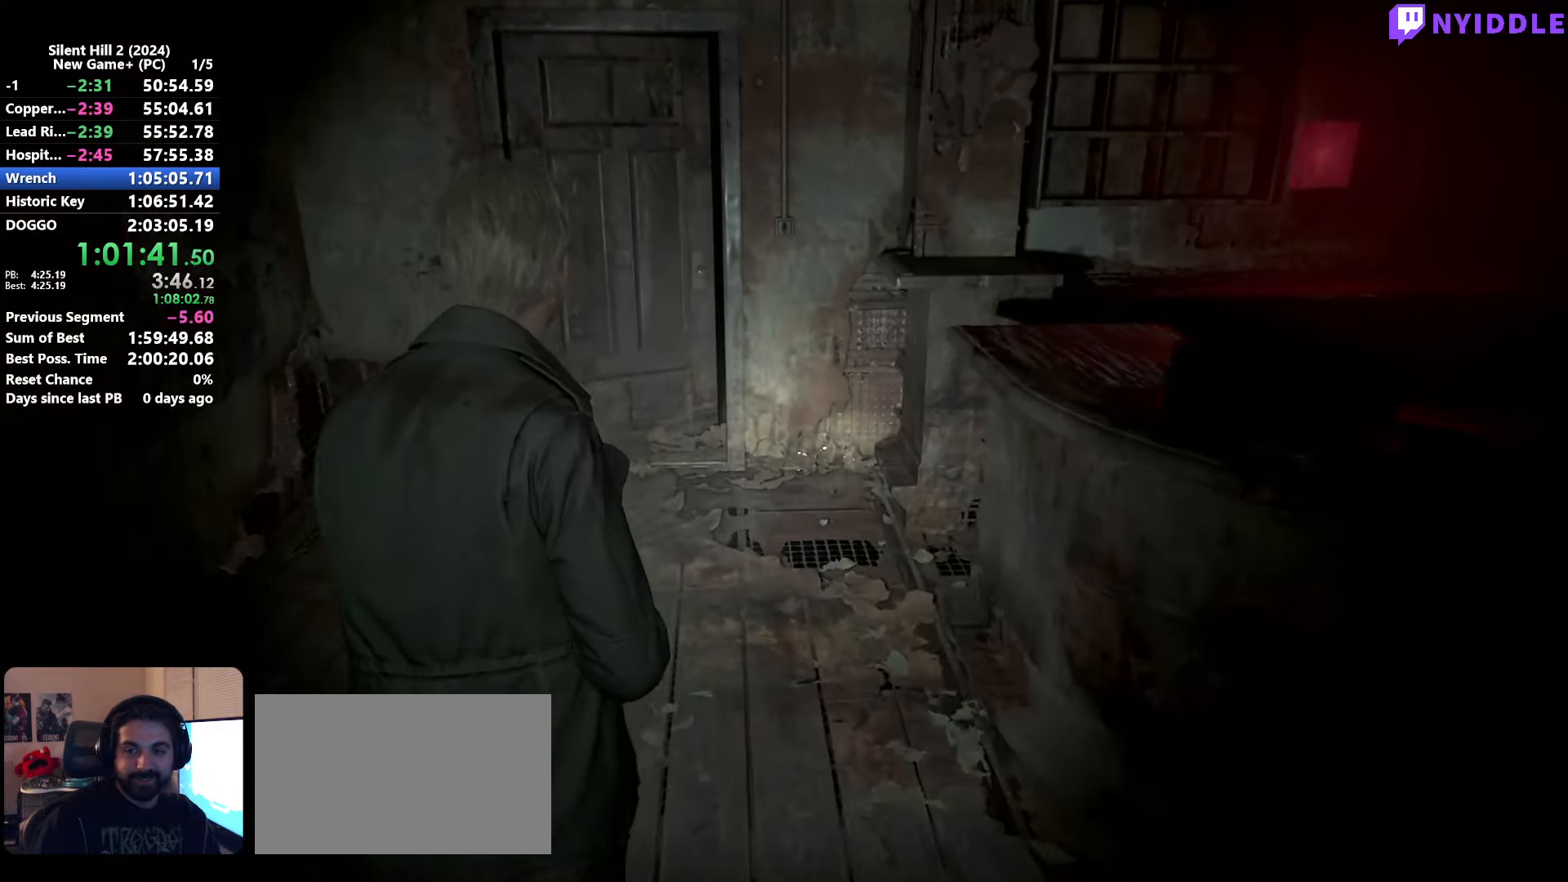
{"keys": ["shift", "w"], "mouse": [], "events": []}
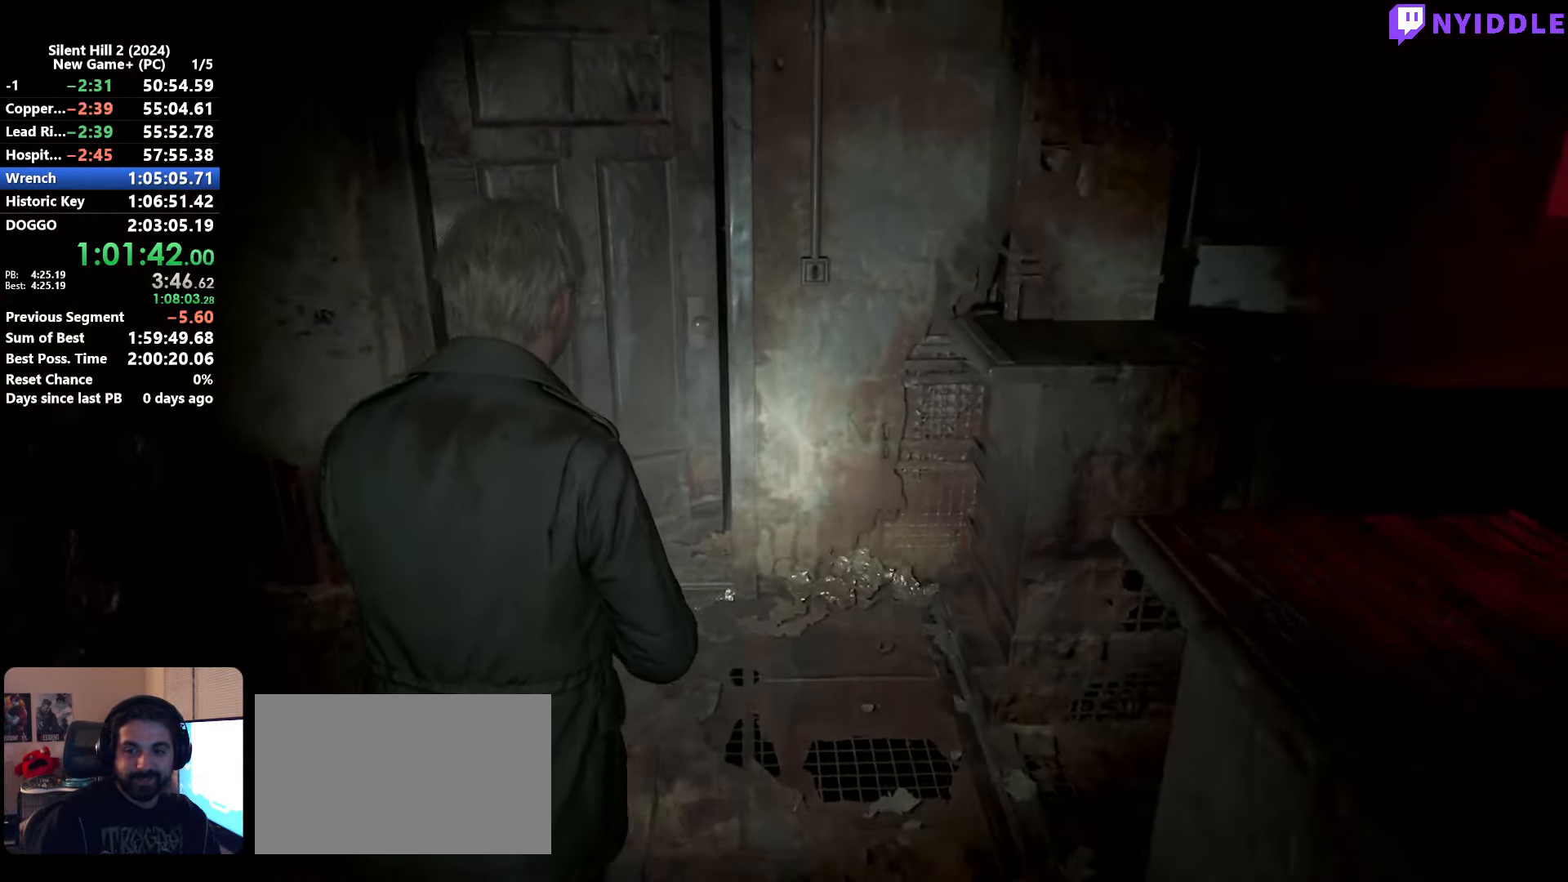
{"keys": ["shift", "w"], "mouse": [], "events": []}
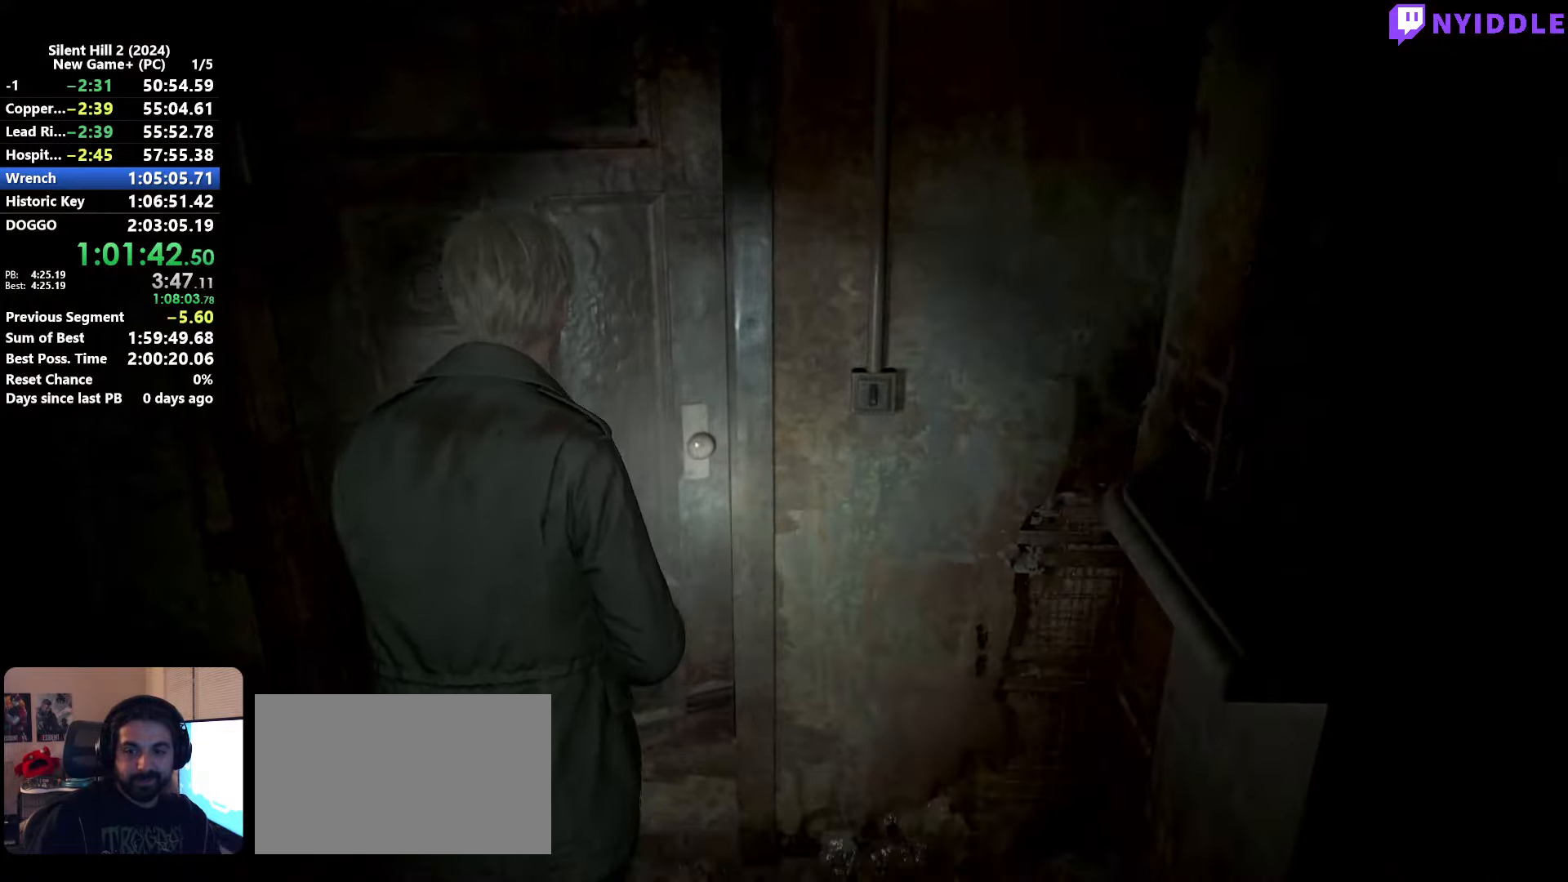
{"keys": ["shift", "w"], "mouse": [], "events": []}
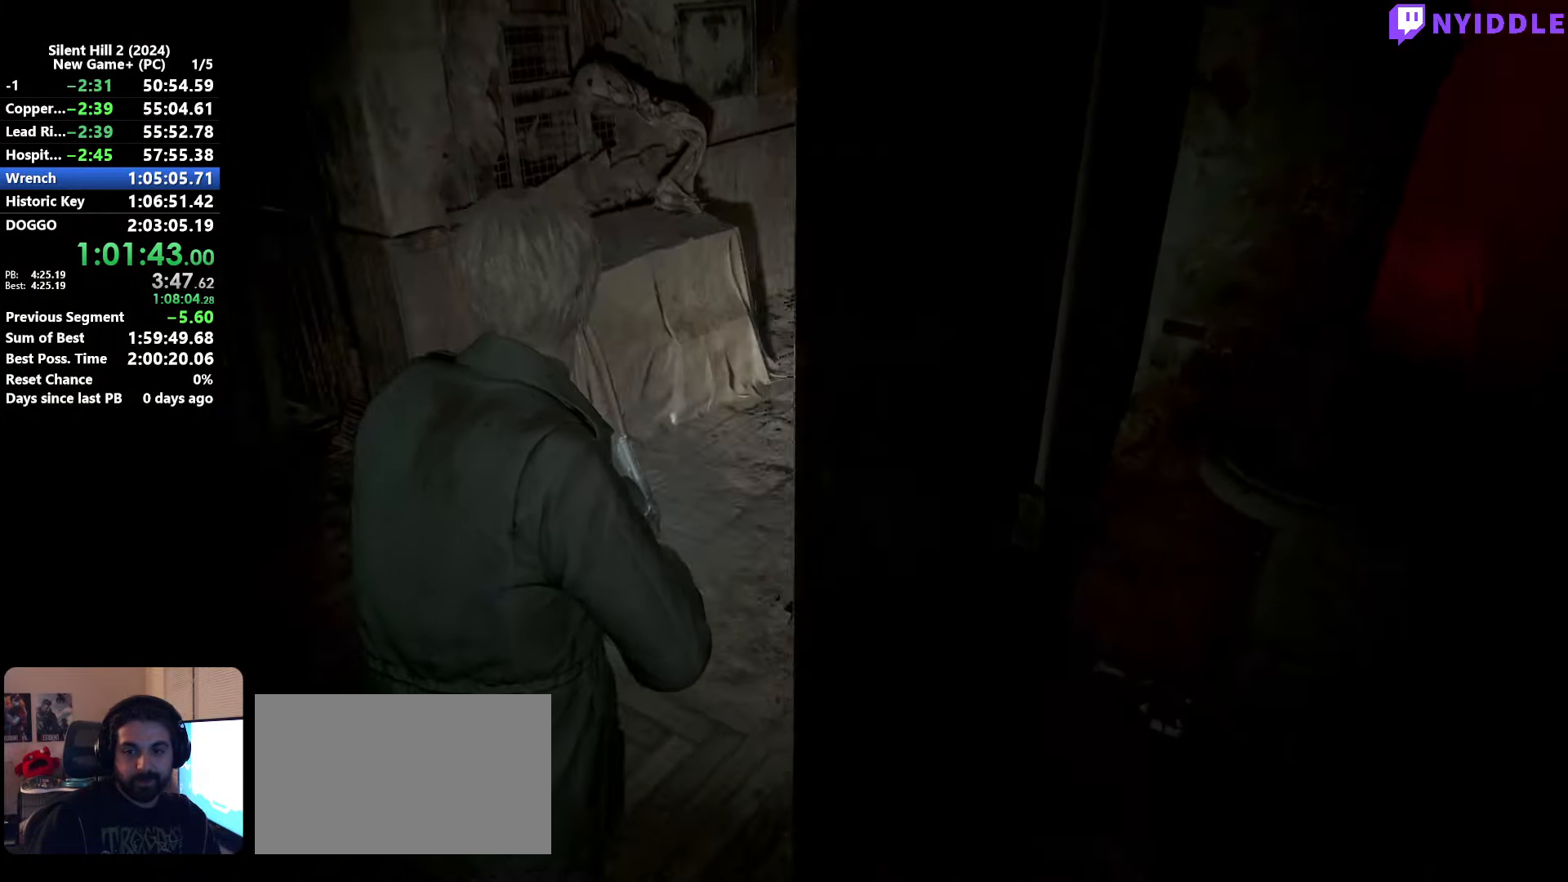
{"keys": ["shift", "w"], "mouse": [], "events": []}